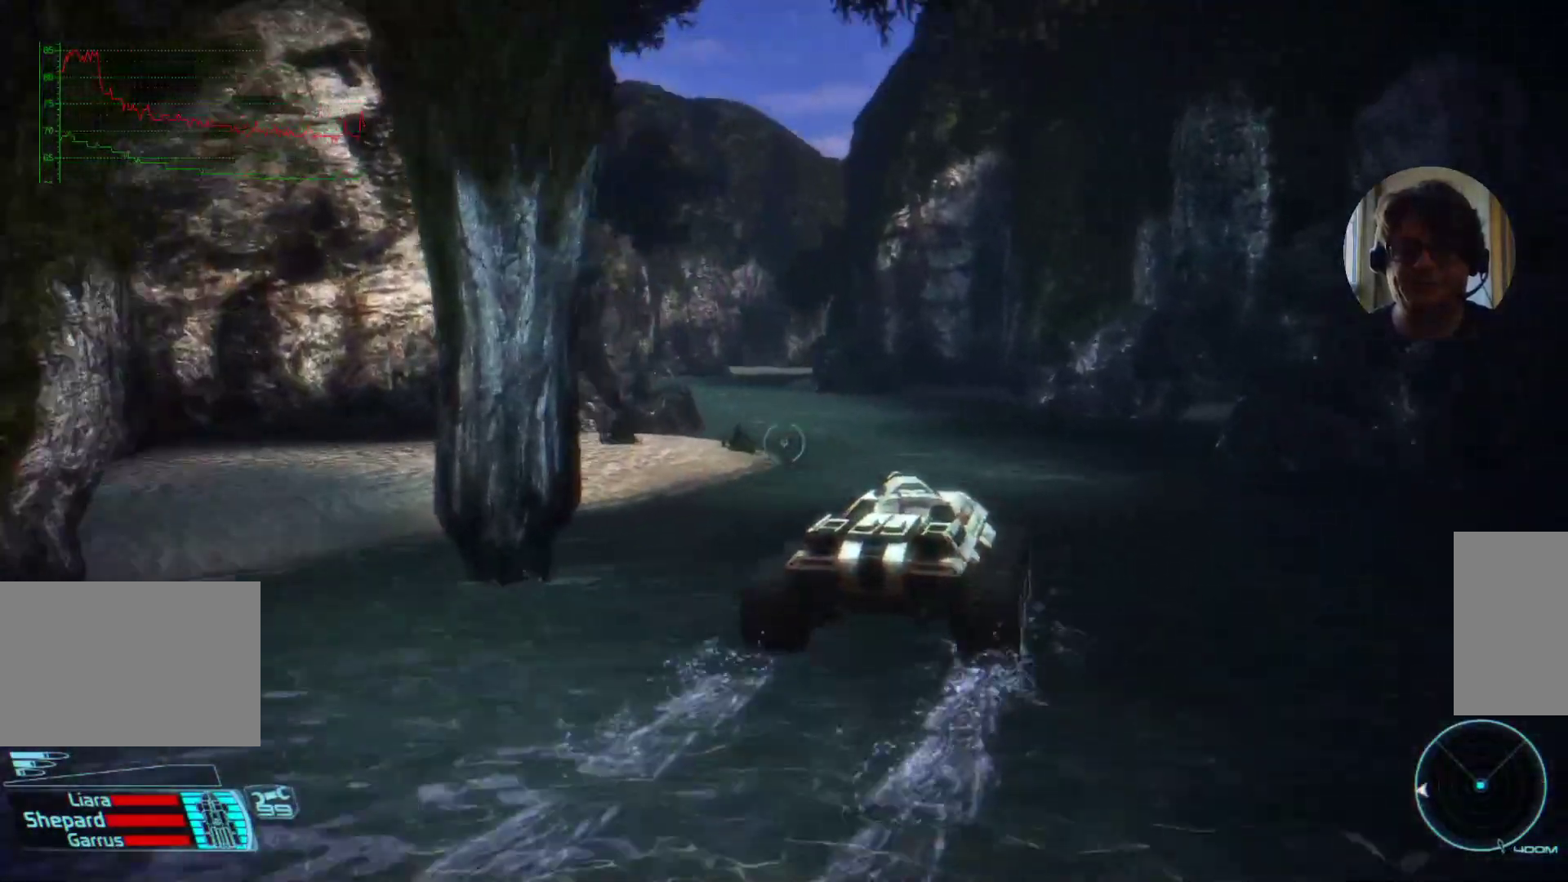
Gameplay with keyboard and mouse; each line is a JSON object with the keys and mouse buttons held at the frame after it. "events" lists presses ("down") and releases ("up") of "a", "ctrl", "d", "e", "f", "q", "r", "s", "shift", "space", "tab", "w", "mouse_left", "mouse_right", "mouse_mb4" and "mouse_mb5" between this image and that frame as [ms after this image, input, new state], when the widget could be followed in between. "mouse_left", "mouse_right", "mouse_mb4", "mouse_mb5" = the "left", "right", "mb4", "mb5" buttons of the "mouse" list. No other keys are recorded. Mouse movement is not recorded. Not read: mouse_wheel.
{"keys": ["w"], "mouse": [], "events": [[400, "a", "down"], [500, "a", "up"]]}
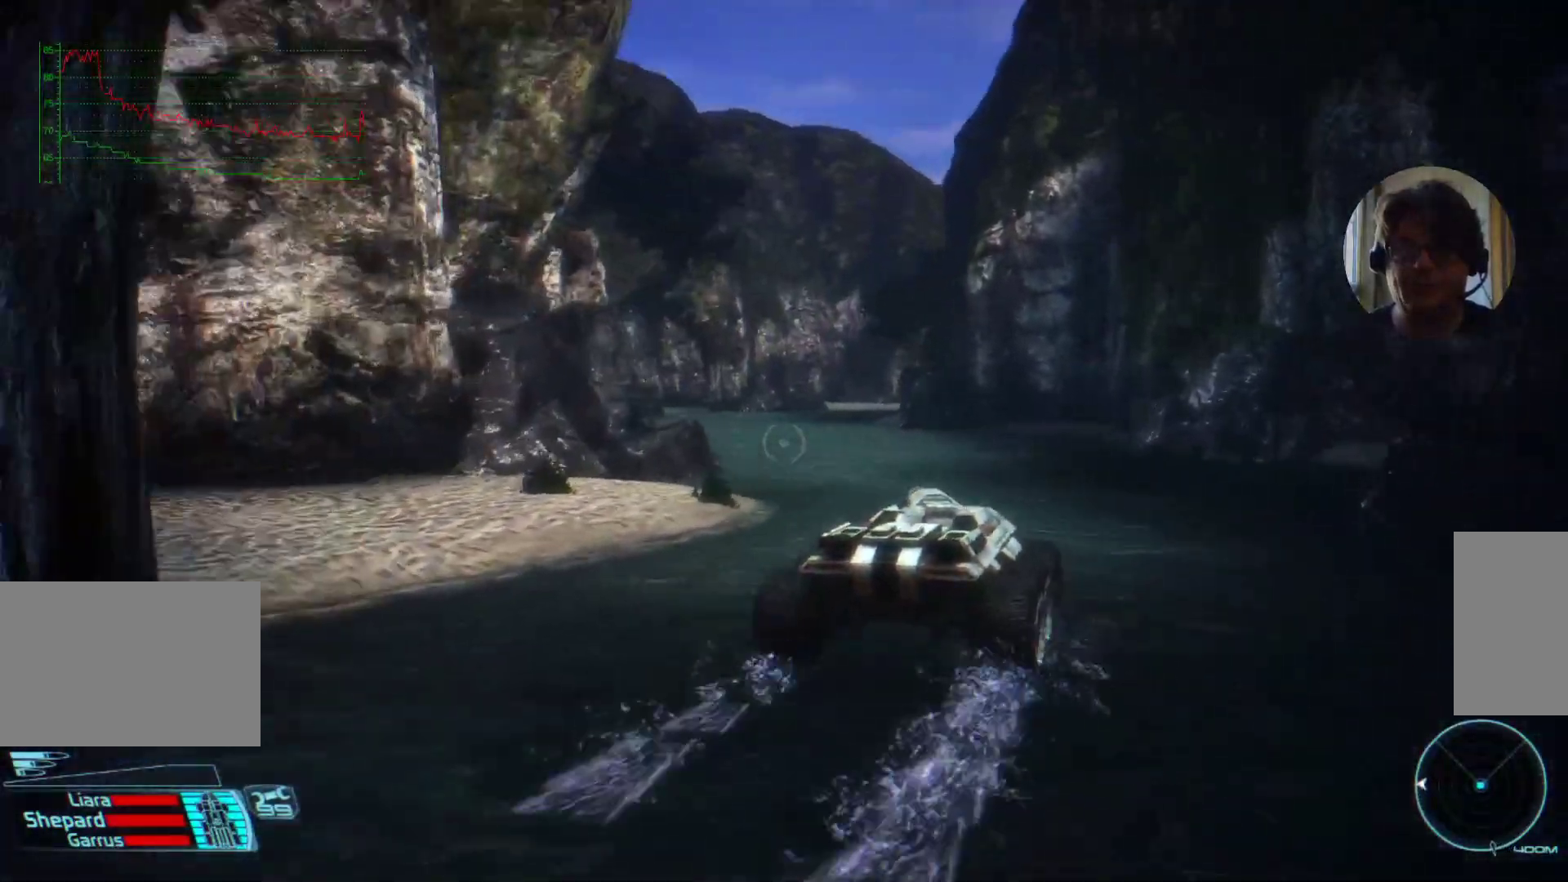
{"keys": ["w"], "mouse": [], "events": []}
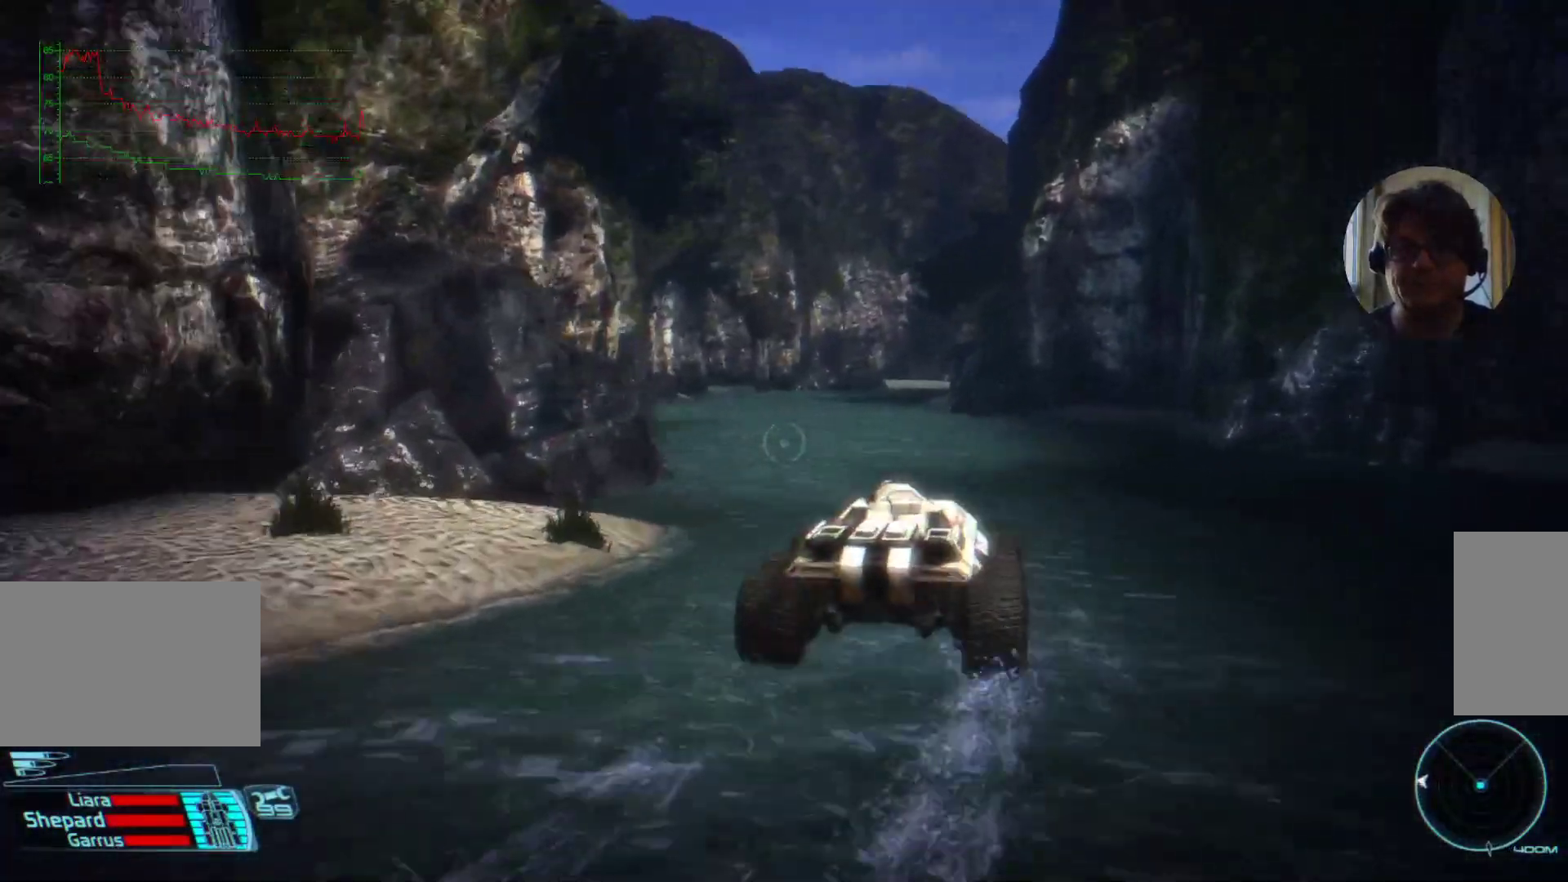
{"keys": ["w"], "mouse": [], "events": [[134, "a", "down"], [234, "a", "up"]]}
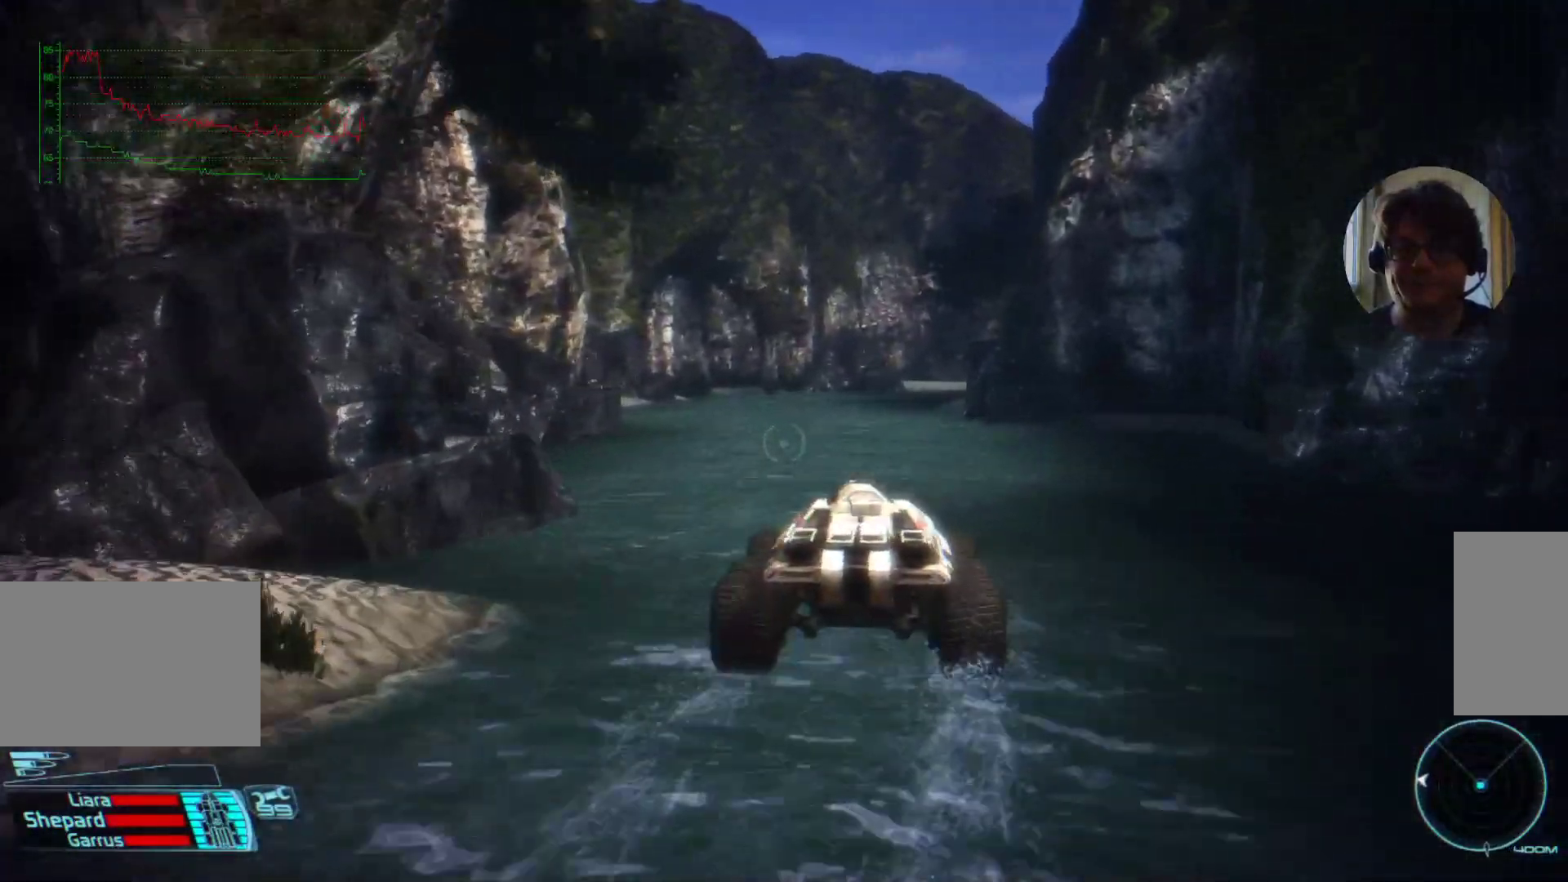
{"keys": ["w"], "mouse": [], "events": []}
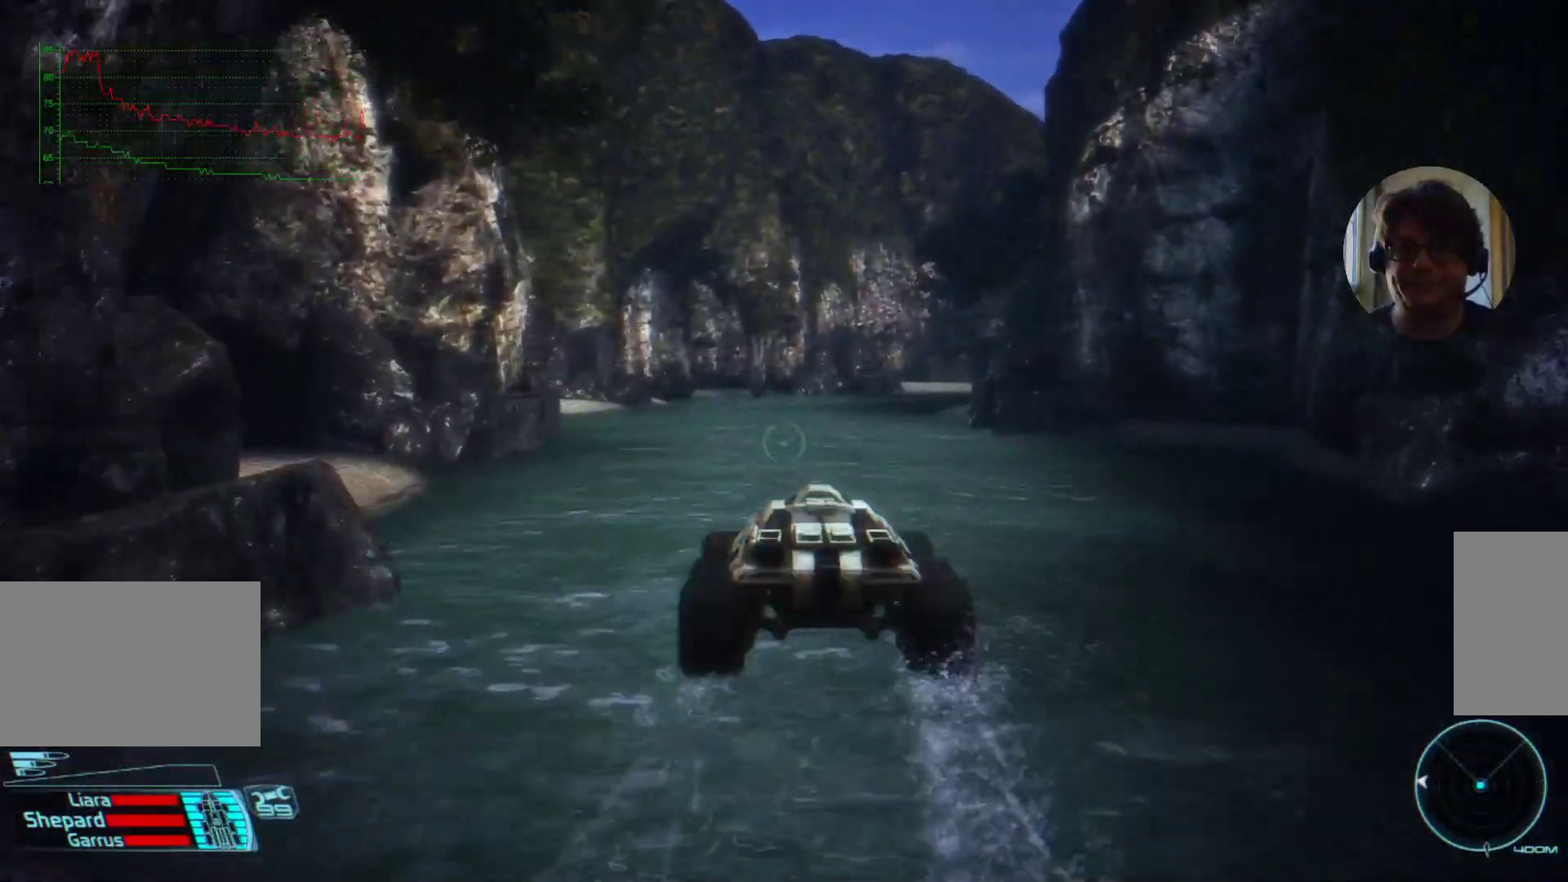
{"keys": ["w"], "mouse": [], "events": [[334, "a", "down"], [400, "a", "up"]]}
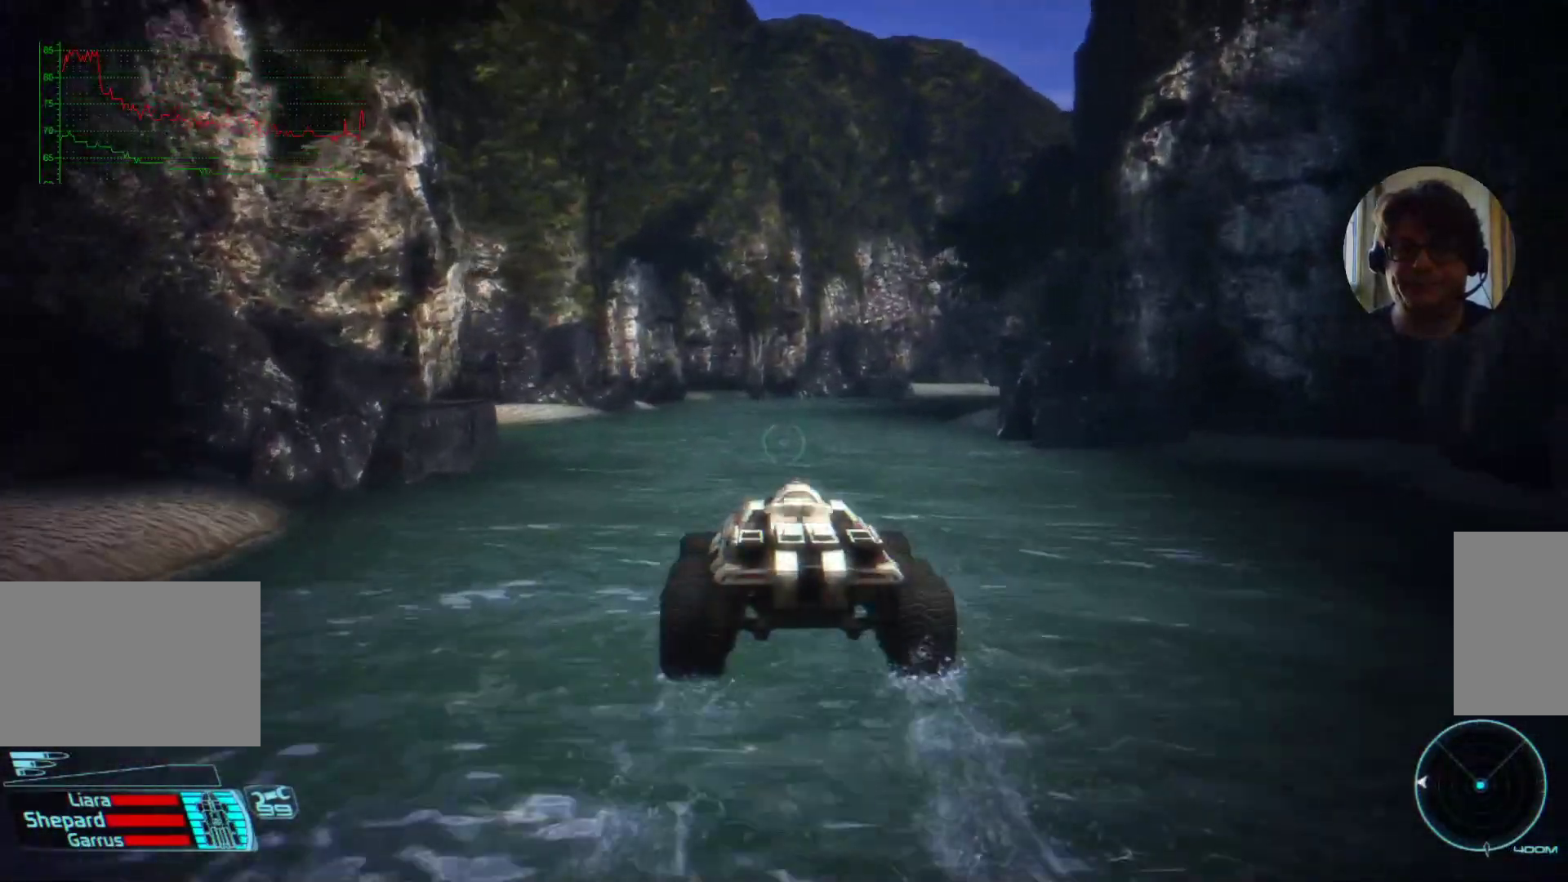
{"keys": ["w"], "mouse": [], "events": []}
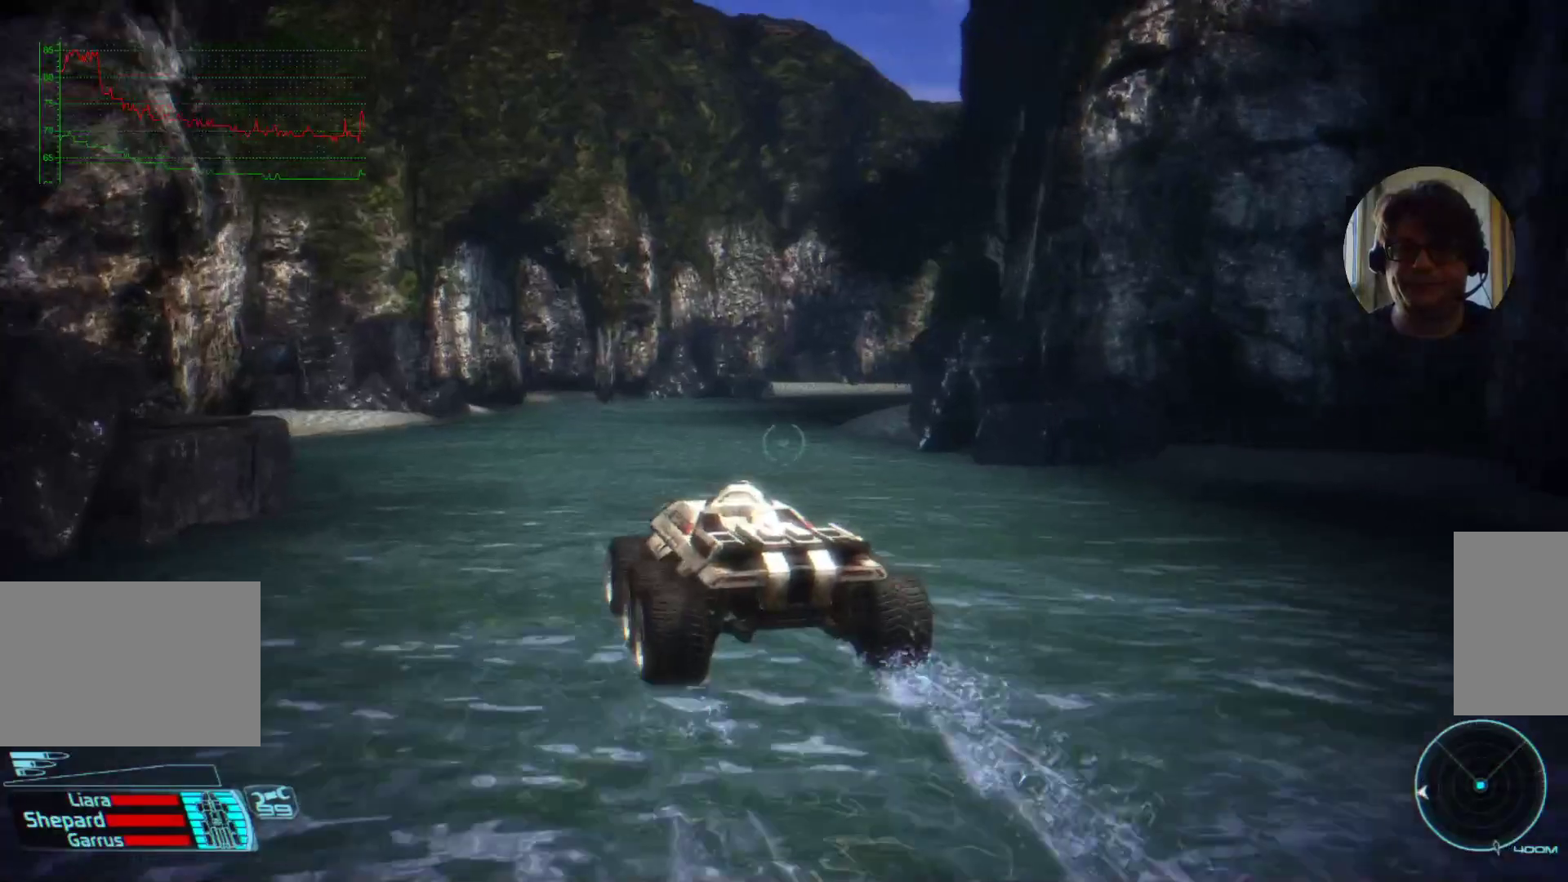
{"keys": ["w"], "mouse": [], "events": []}
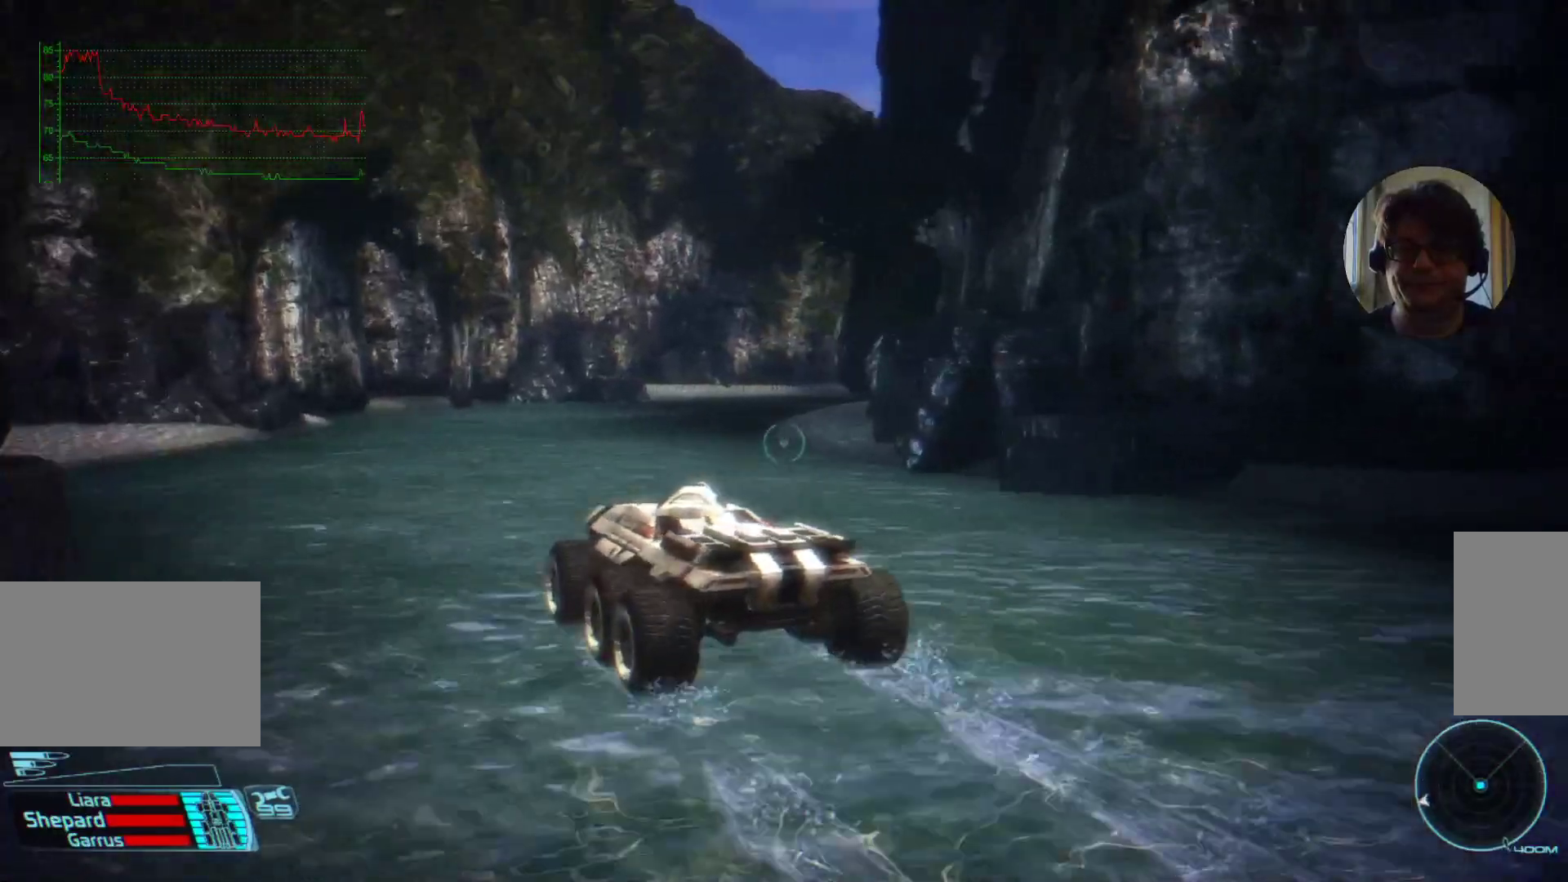
{"keys": ["w"], "mouse": [], "events": [[200, "d", "down"], [300, "d", "up"]]}
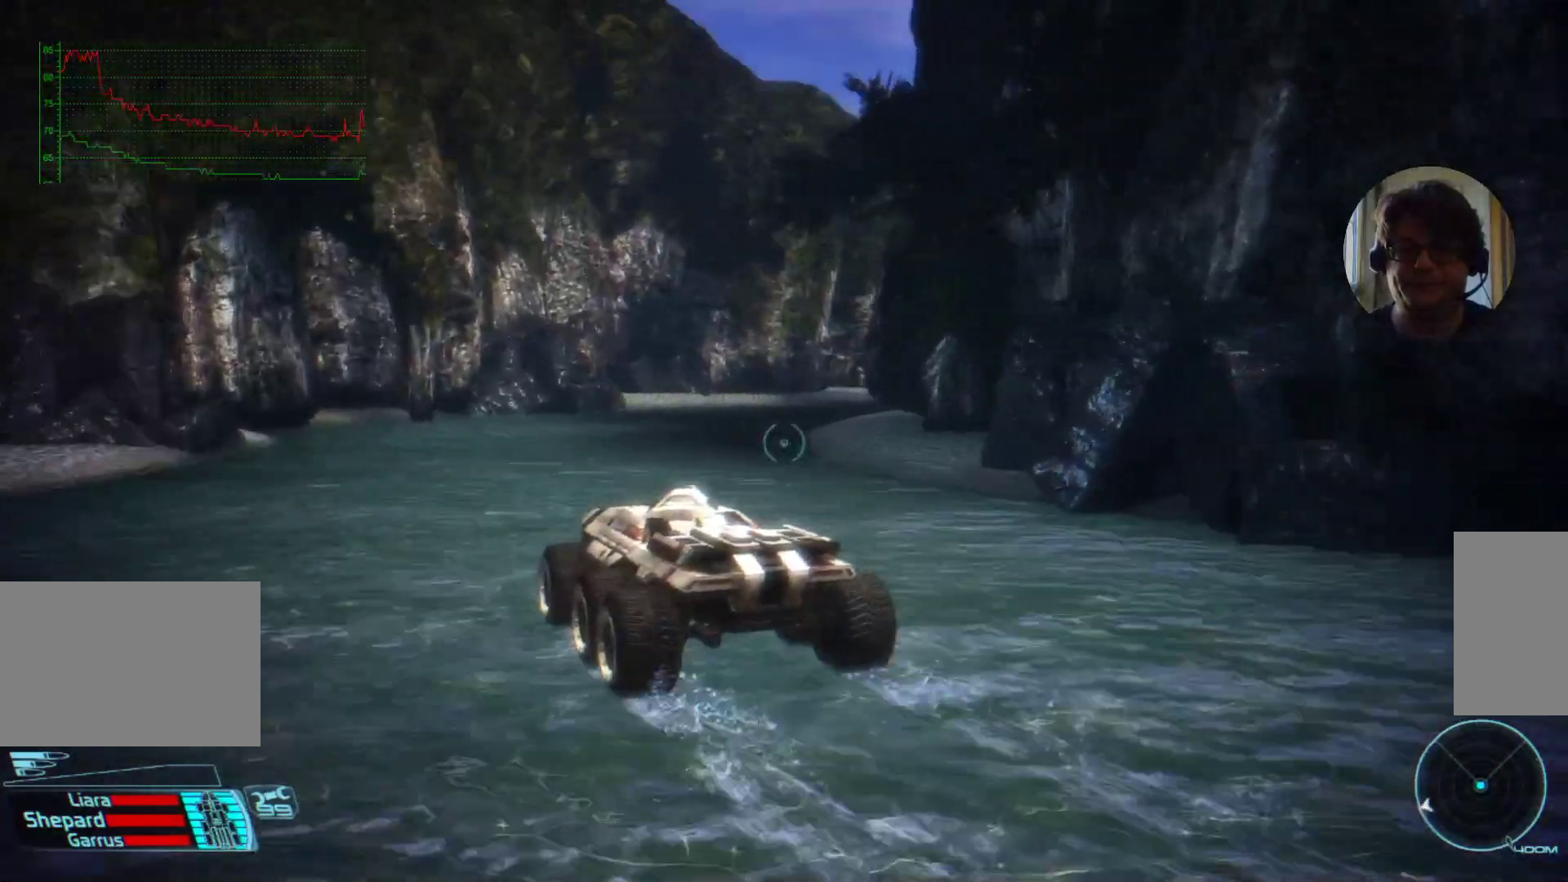
{"keys": ["d", "w"], "mouse": [], "events": [[434, "d", "down"]]}
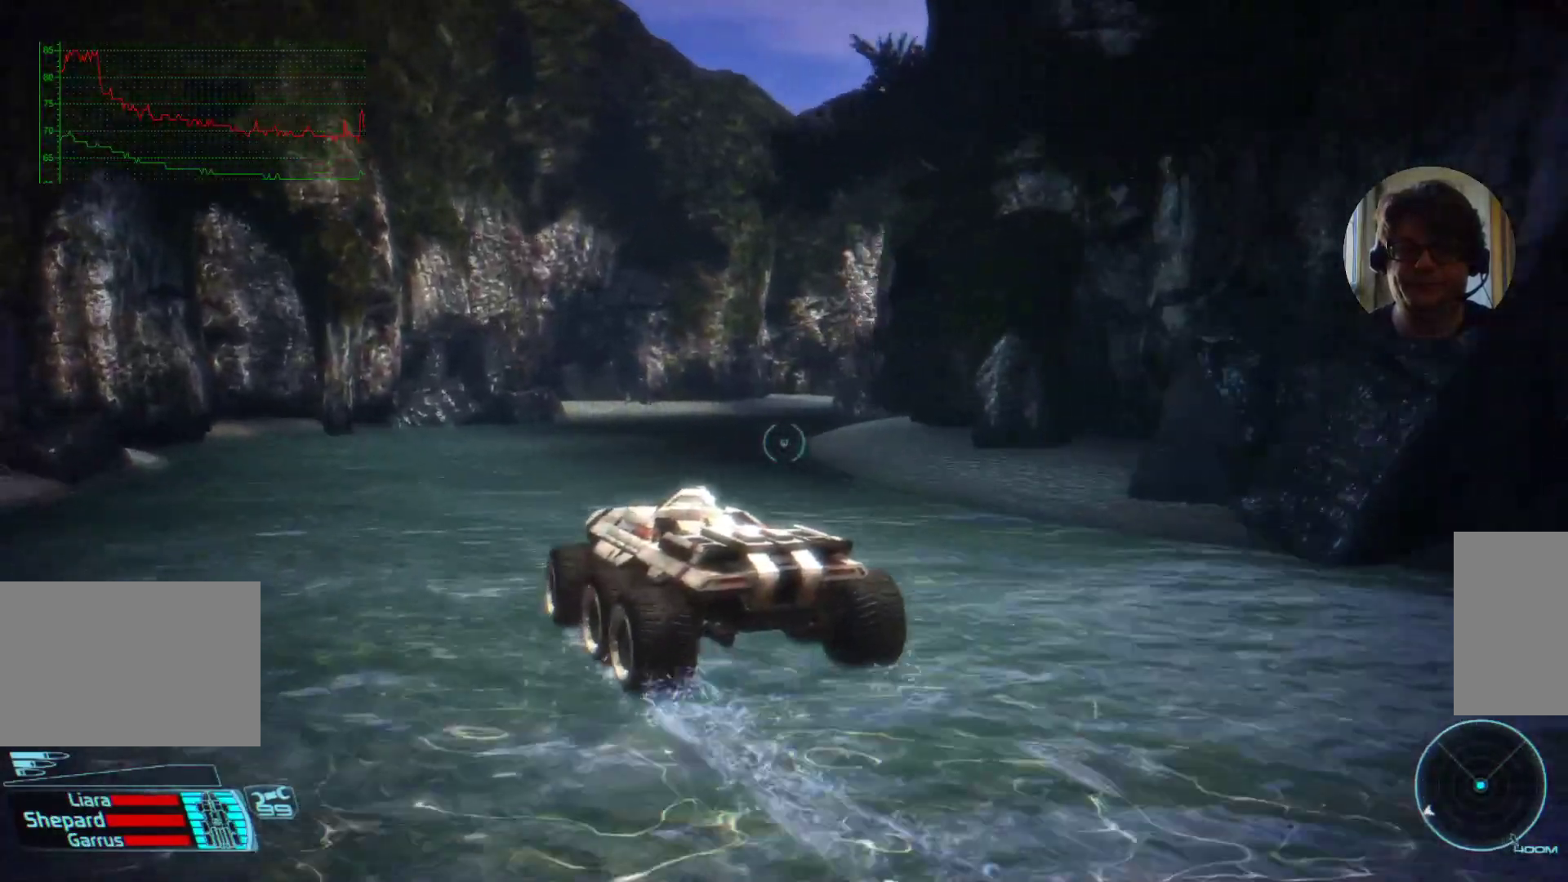
{"keys": ["w"], "mouse": [], "events": [[67, "d", "up"]]}
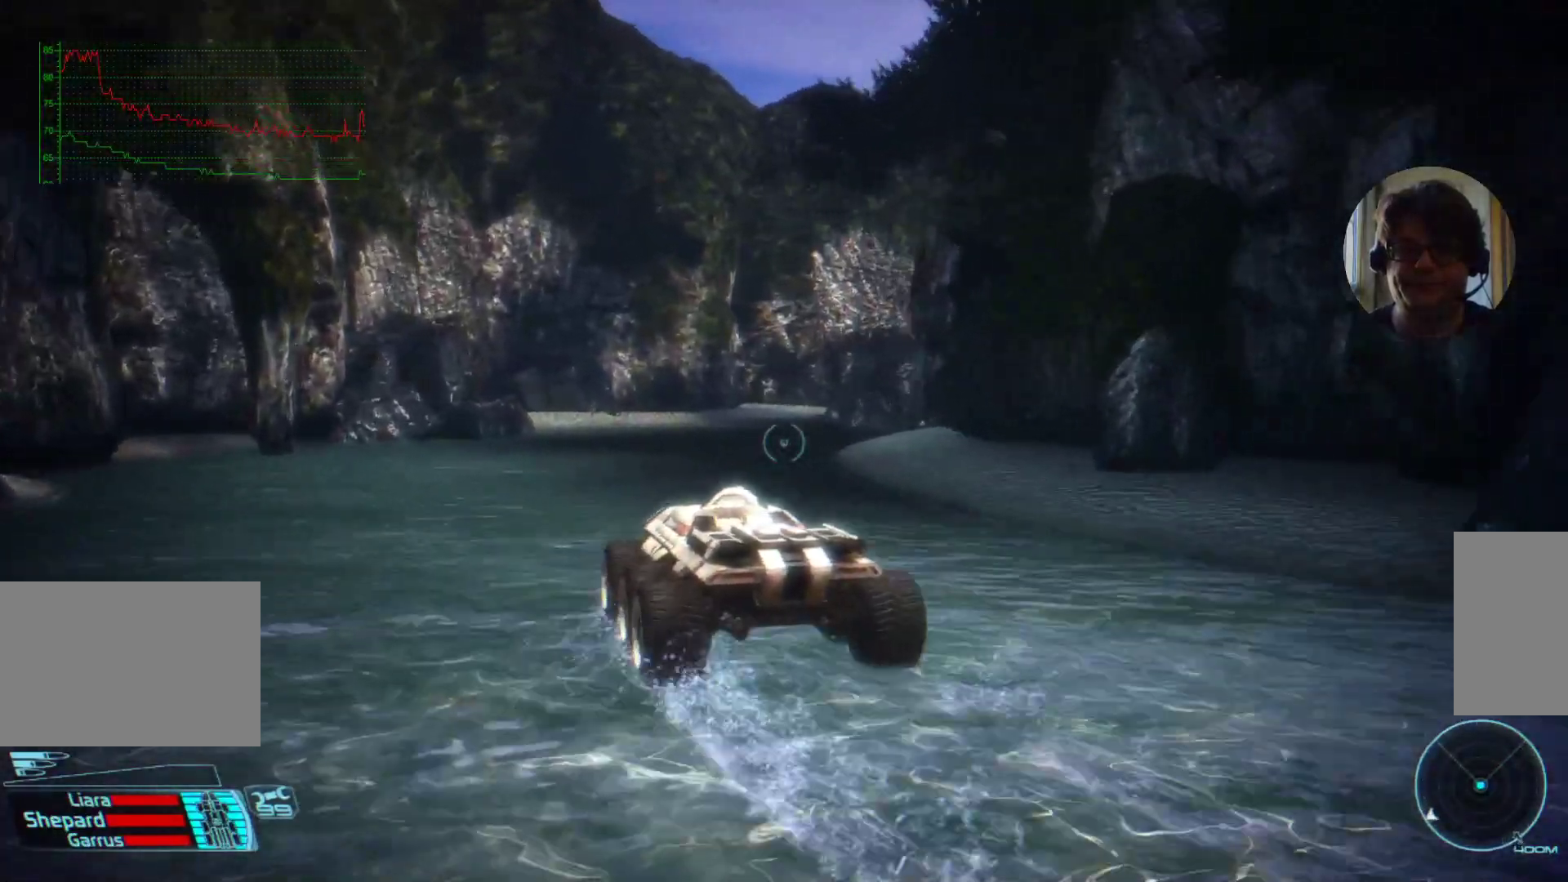
{"keys": ["w"], "mouse": [], "events": [[134, "d", "down"], [267, "d", "up"]]}
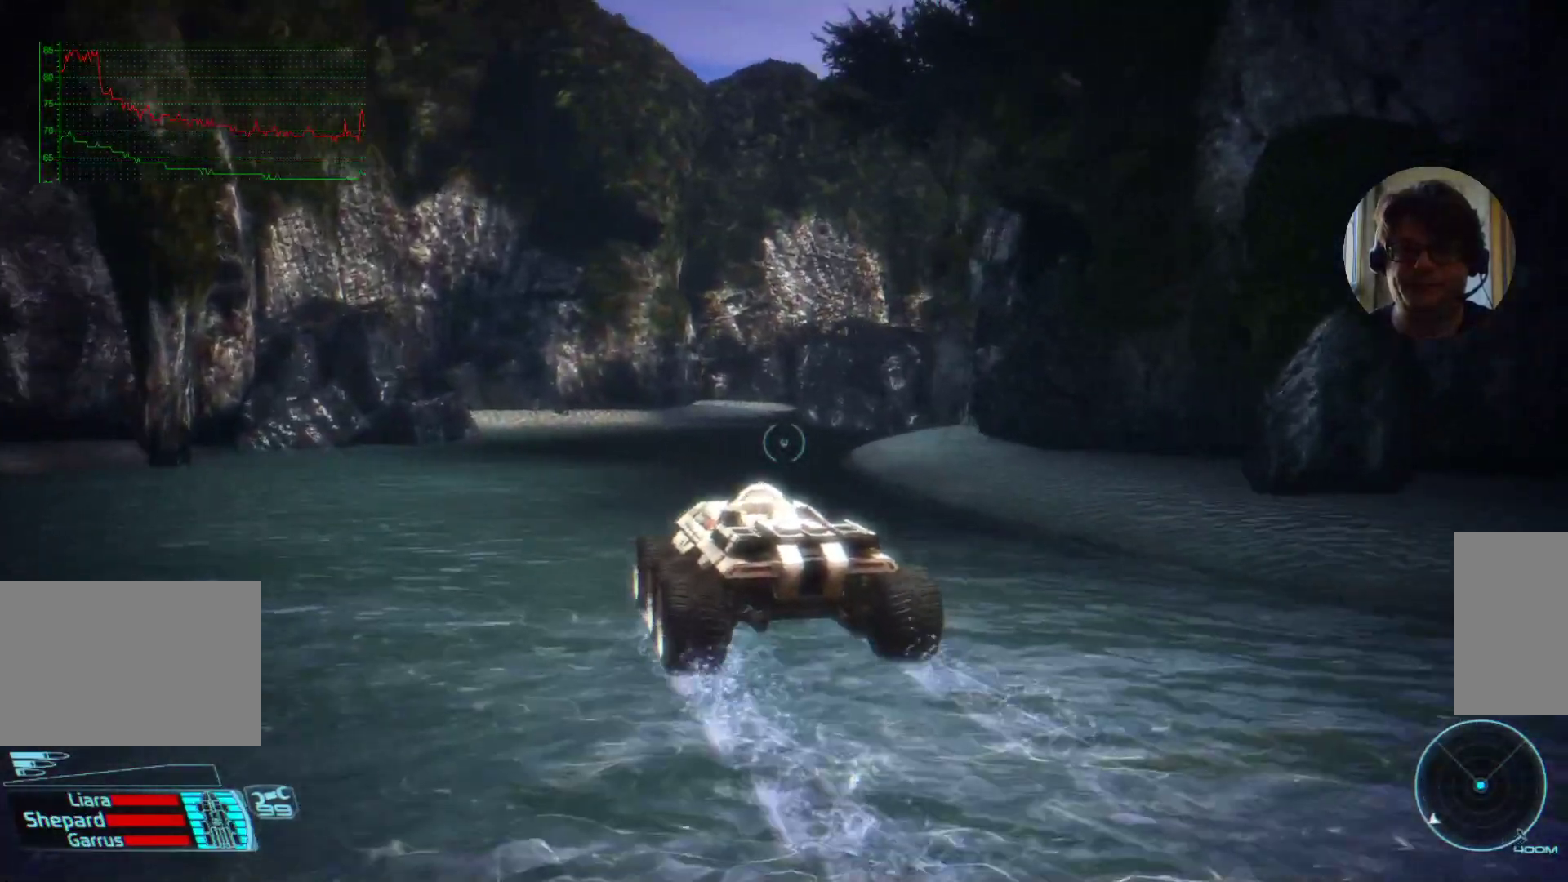
{"keys": ["w"], "mouse": [], "events": []}
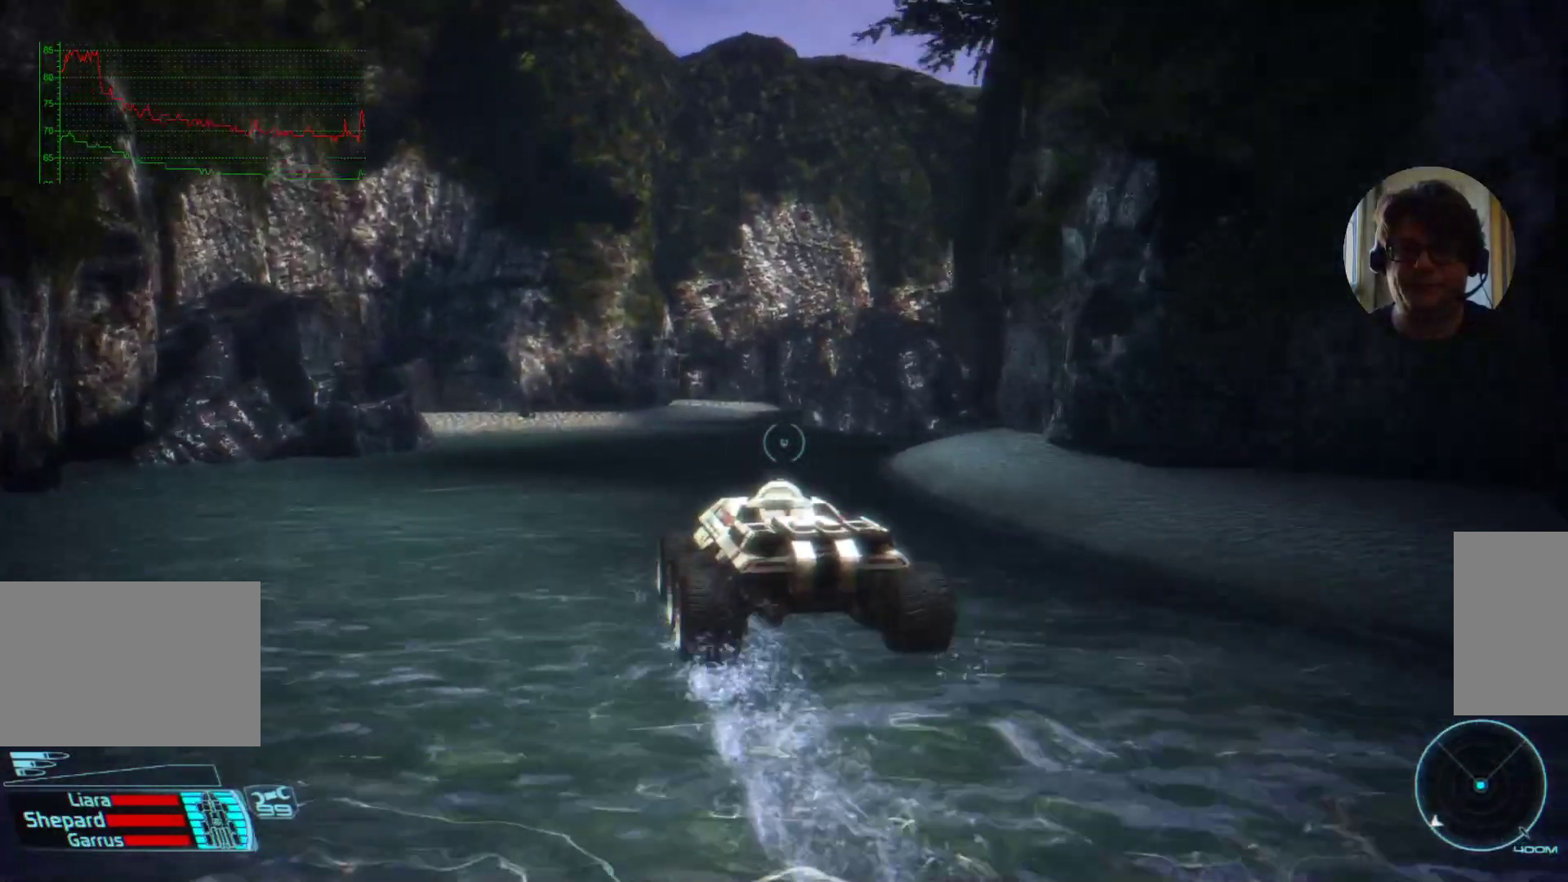
{"keys": ["w"], "mouse": [], "events": []}
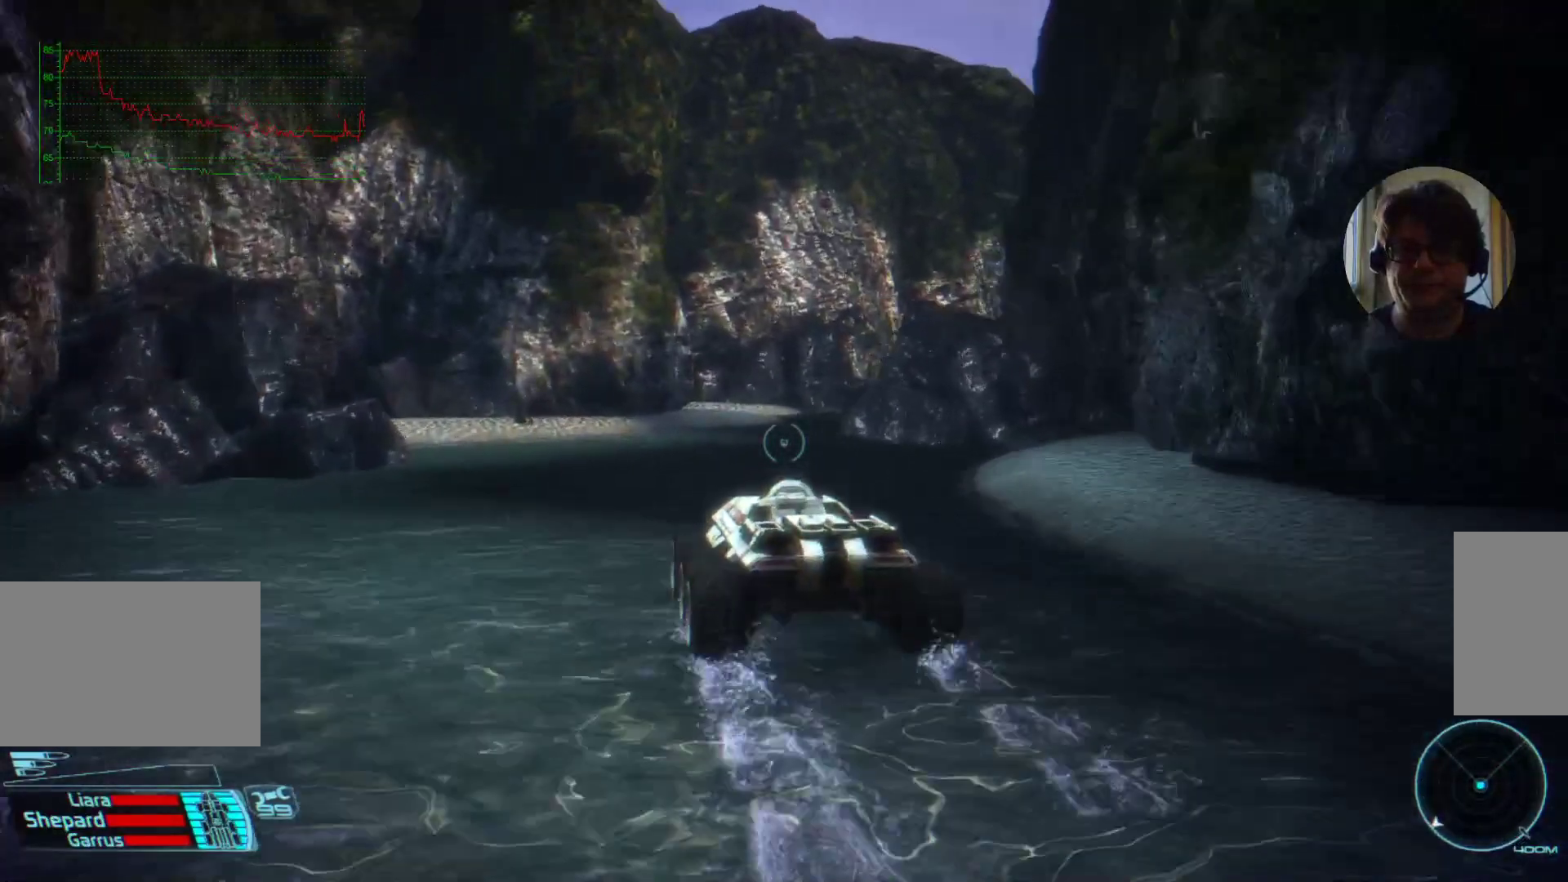
{"keys": ["w"], "mouse": [], "events": [[167, "d", "down"], [234, "d", "up"]]}
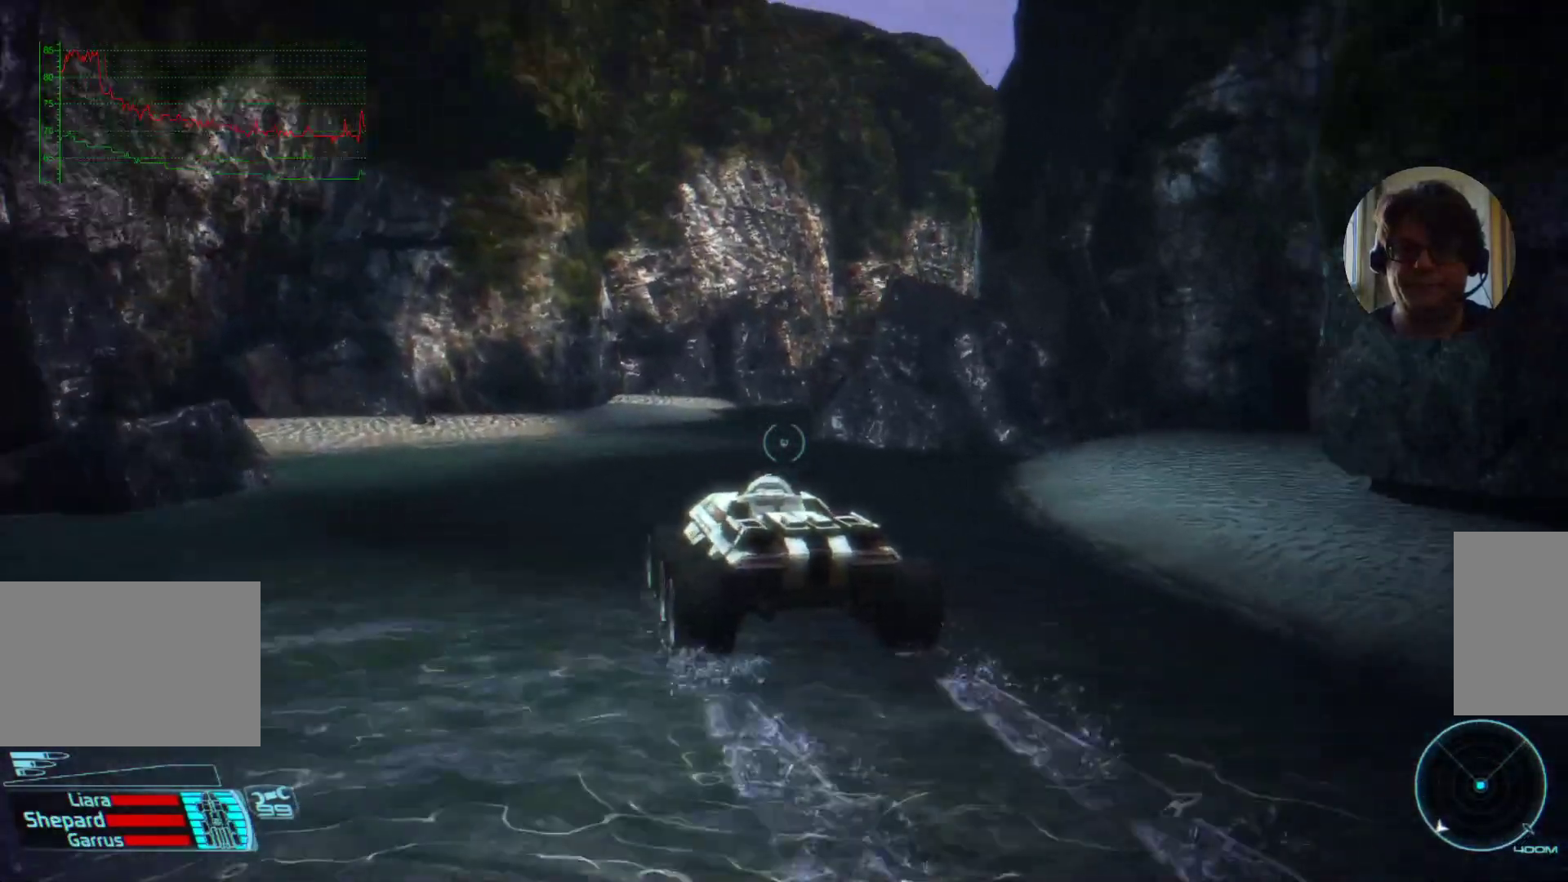
{"keys": ["w"], "mouse": [], "events": []}
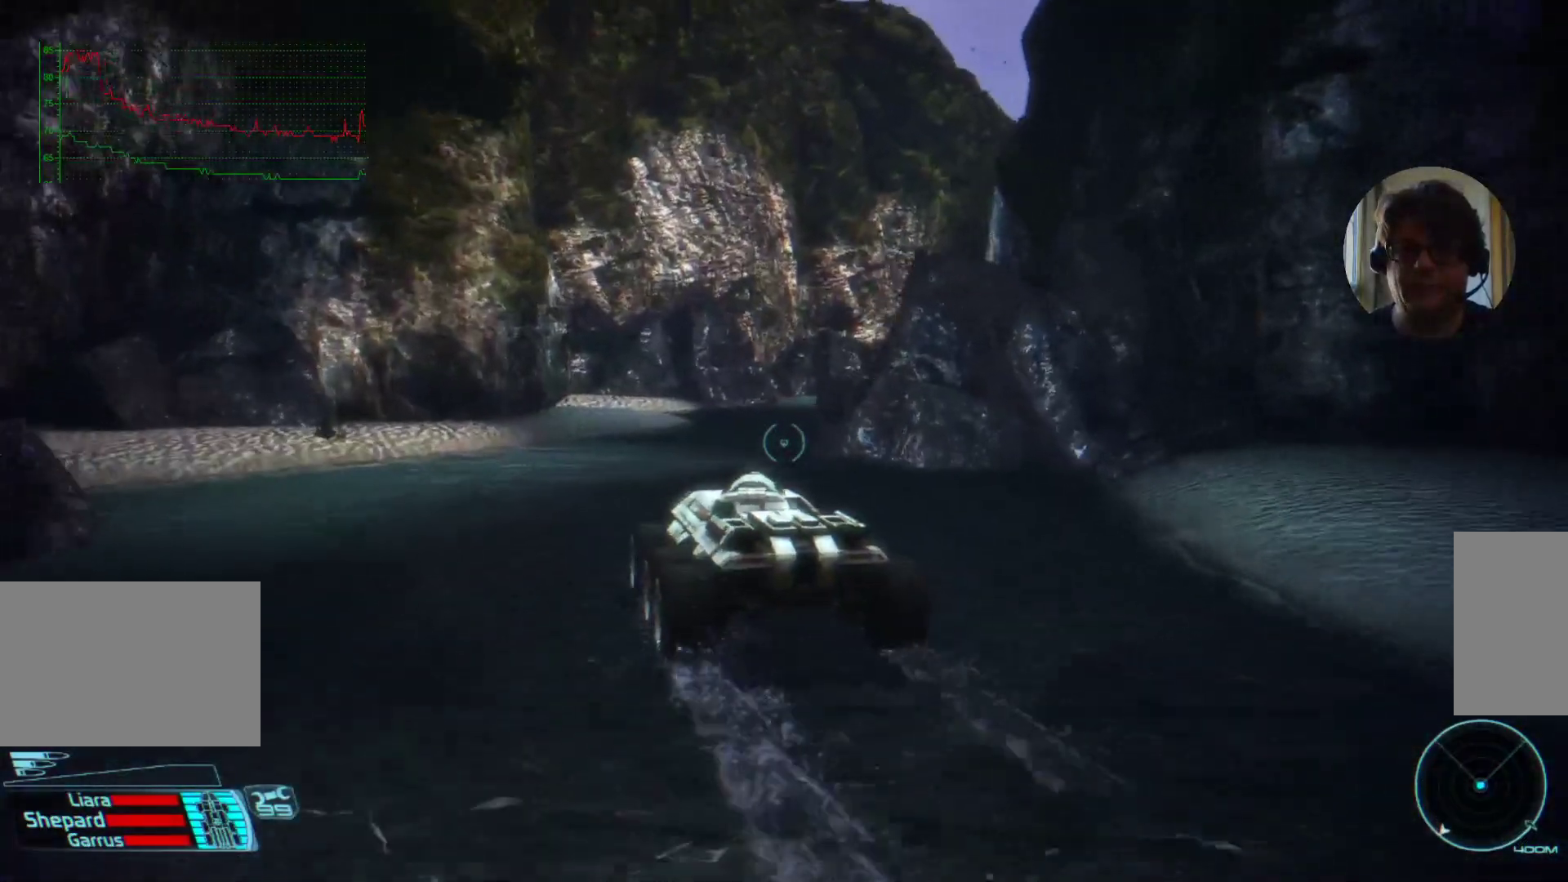
{"keys": ["w"], "mouse": [], "events": [[34, "d", "down"], [167, "d", "up"]]}
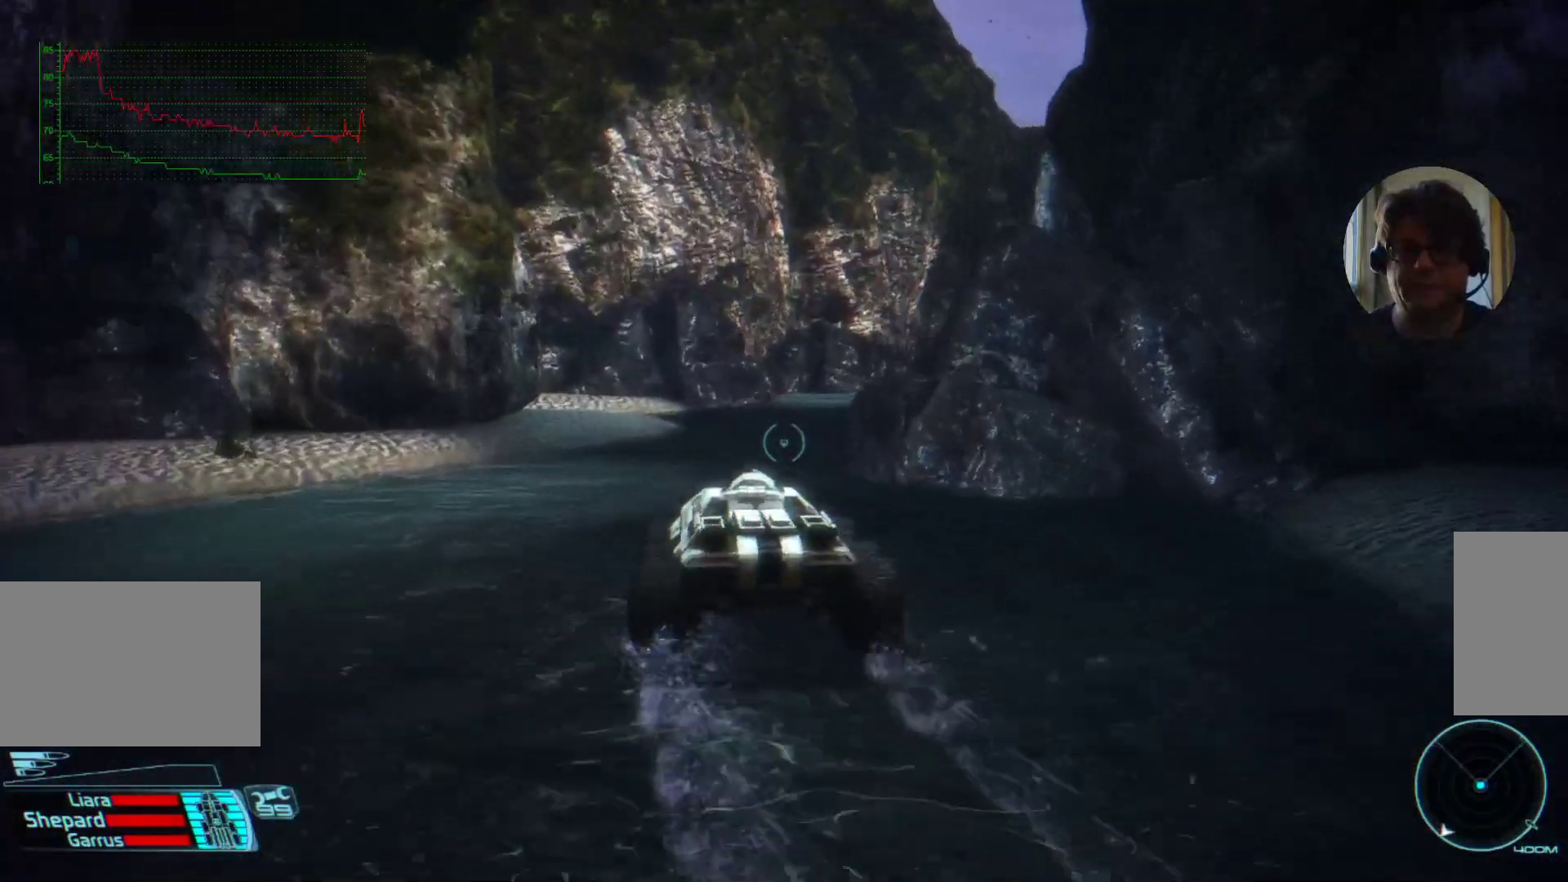
{"keys": ["w"], "mouse": [], "events": []}
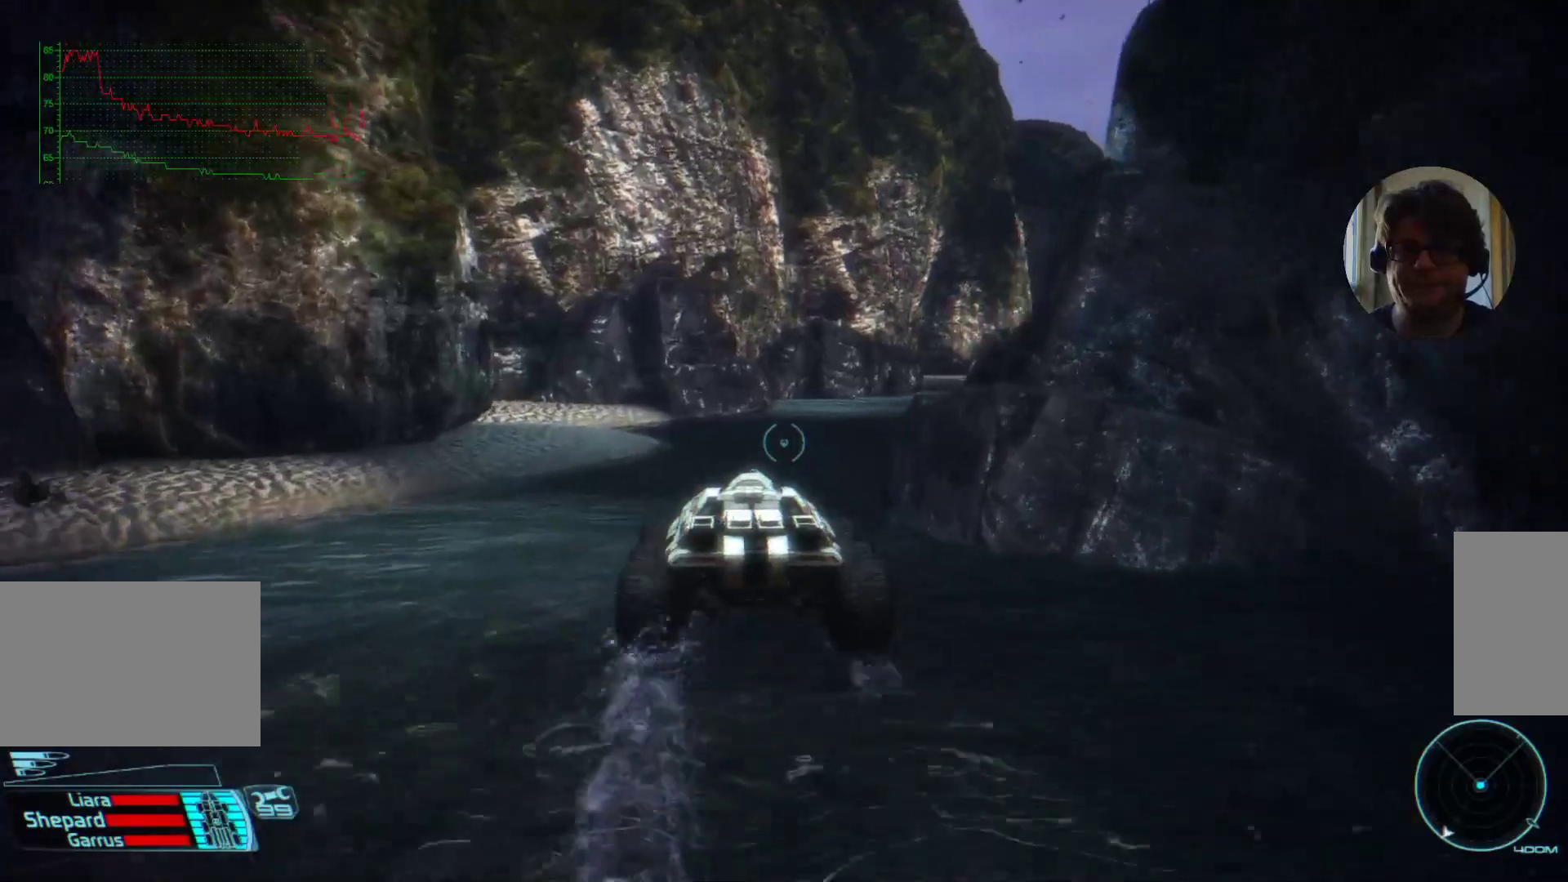
{"keys": ["w"], "mouse": [], "events": []}
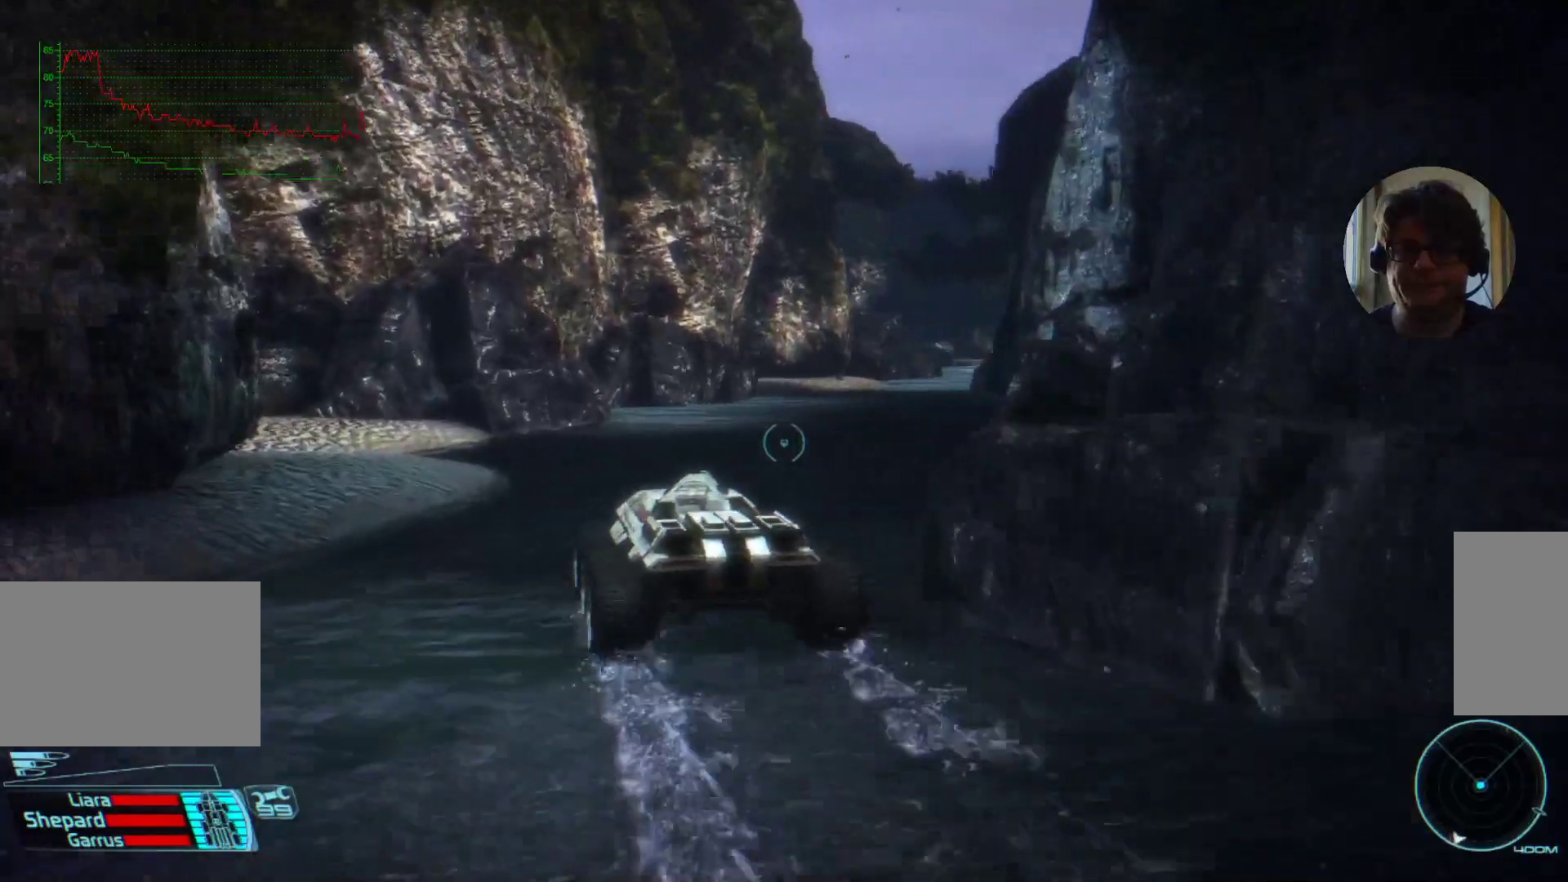
{"keys": ["w"], "mouse": [], "events": [[34, "d", "down"], [200, "d", "up"]]}
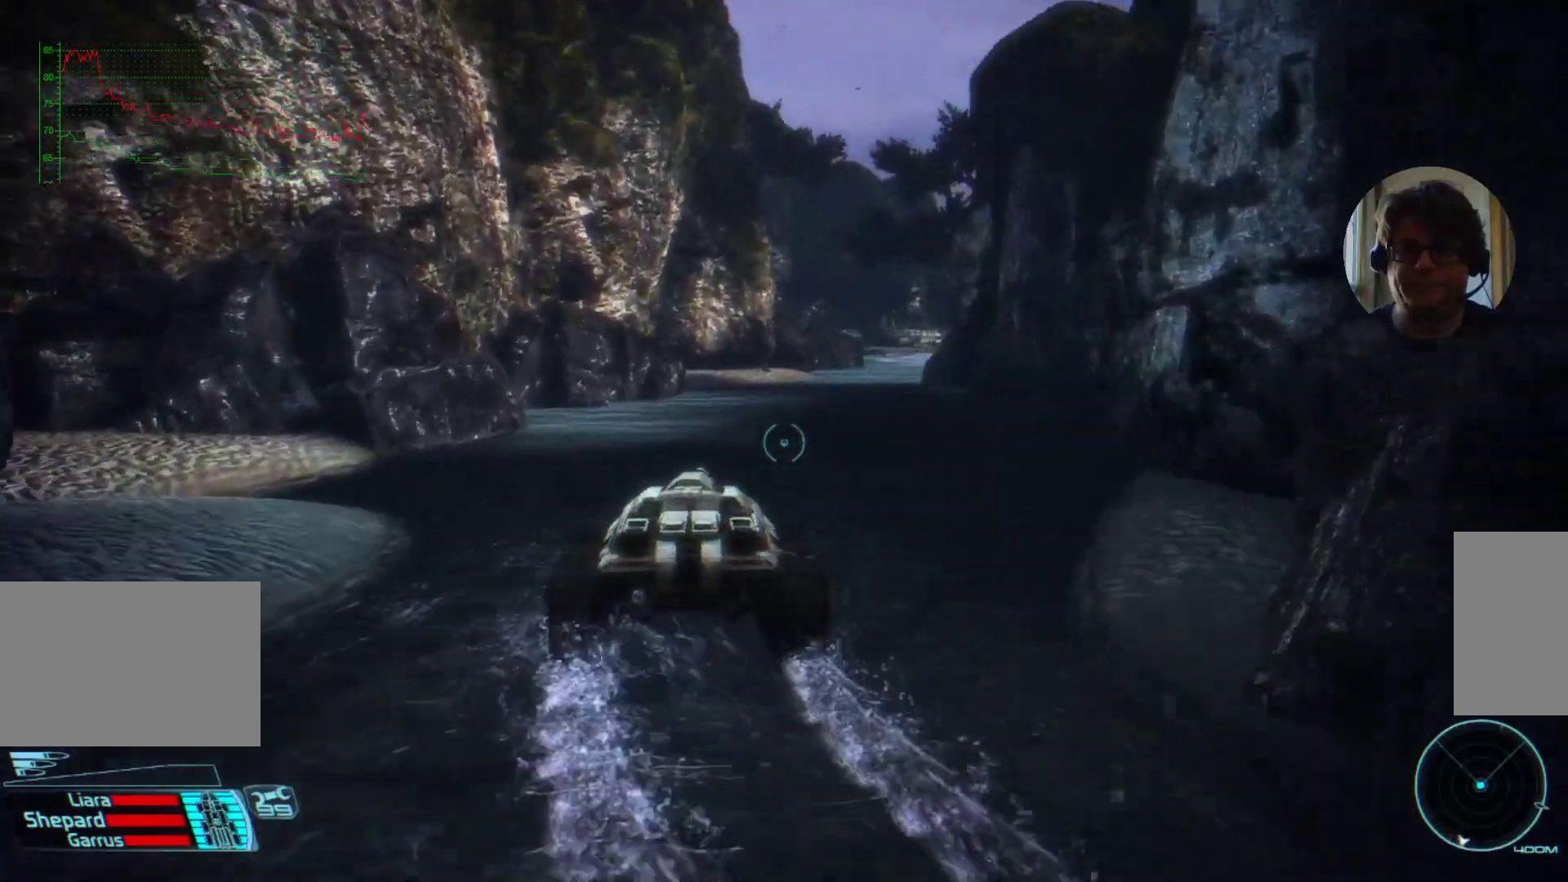
{"keys": ["w"], "mouse": [], "events": [[67, "d", "down"], [200, "d", "up"]]}
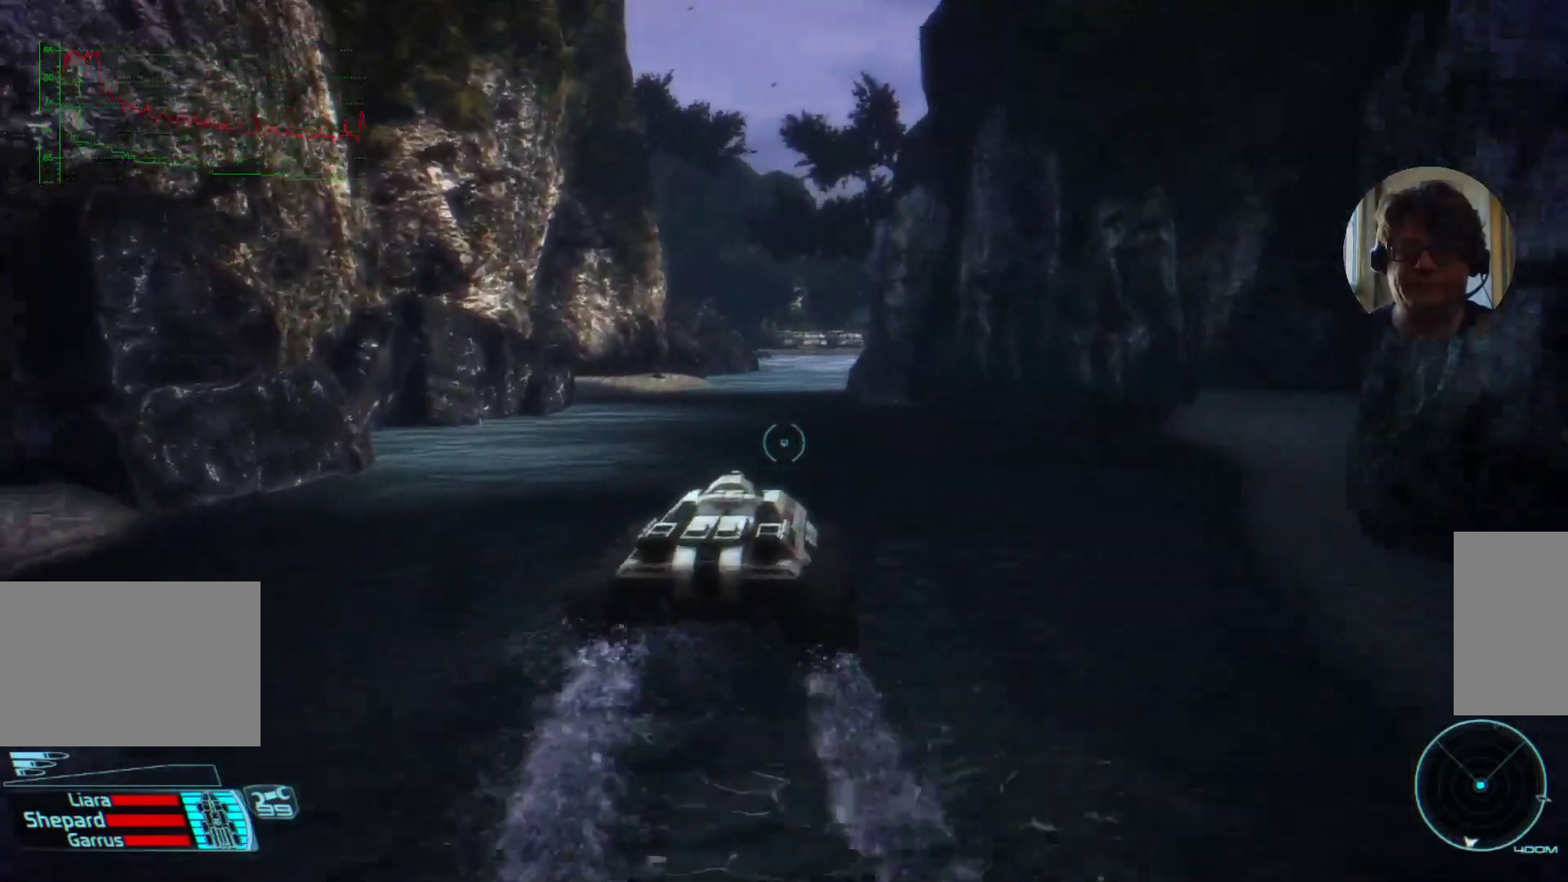
{"keys": ["a", "w"], "mouse": [], "events": [[434, "a", "down"]]}
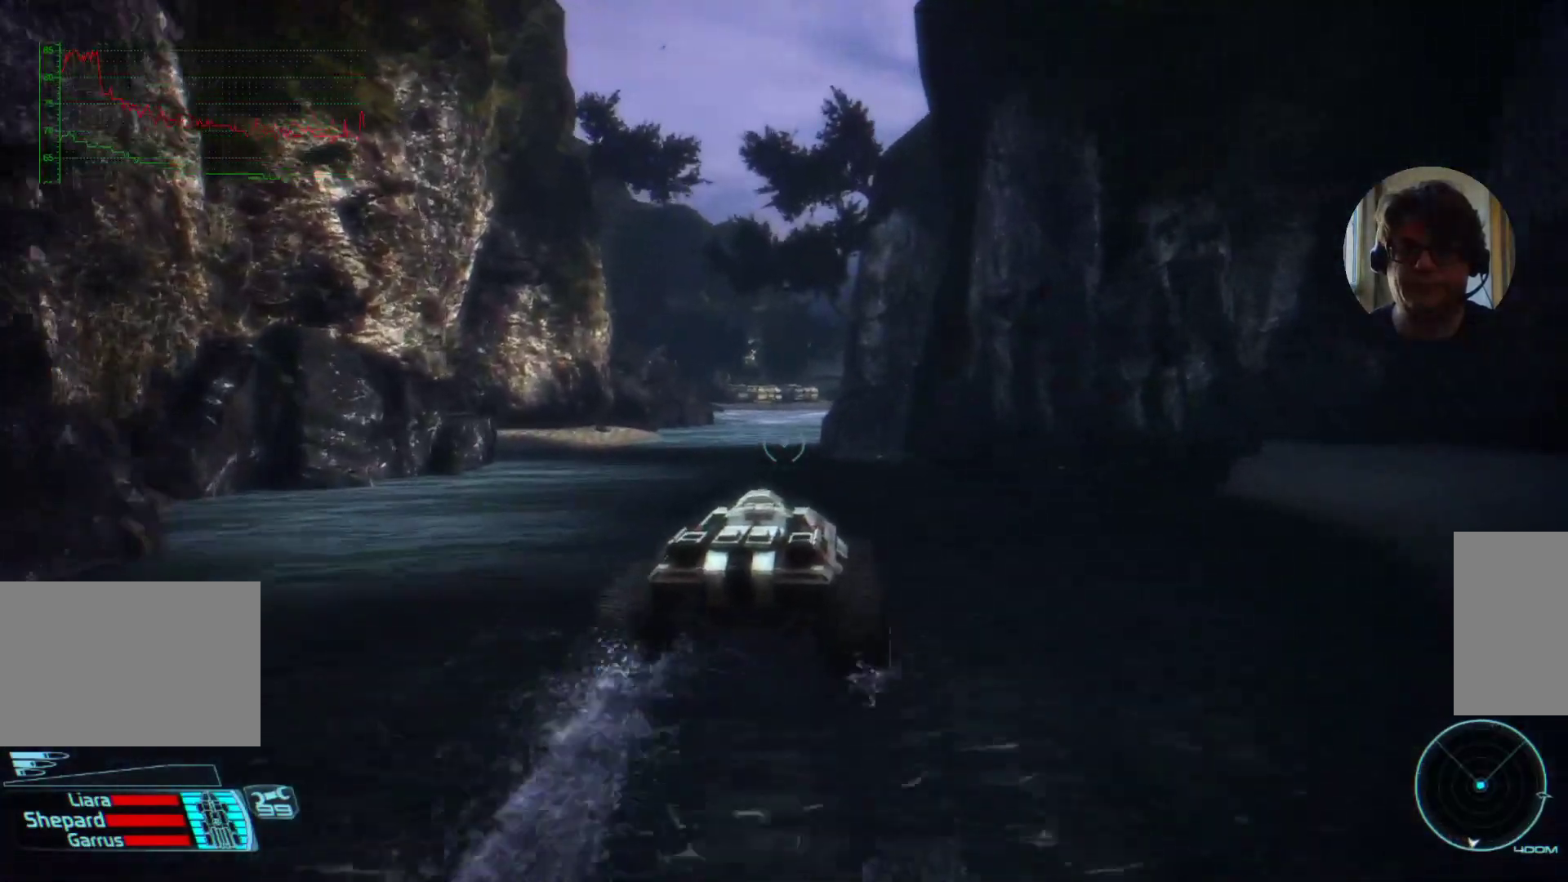
{"keys": ["w"], "mouse": [], "events": [[67, "a", "up"]]}
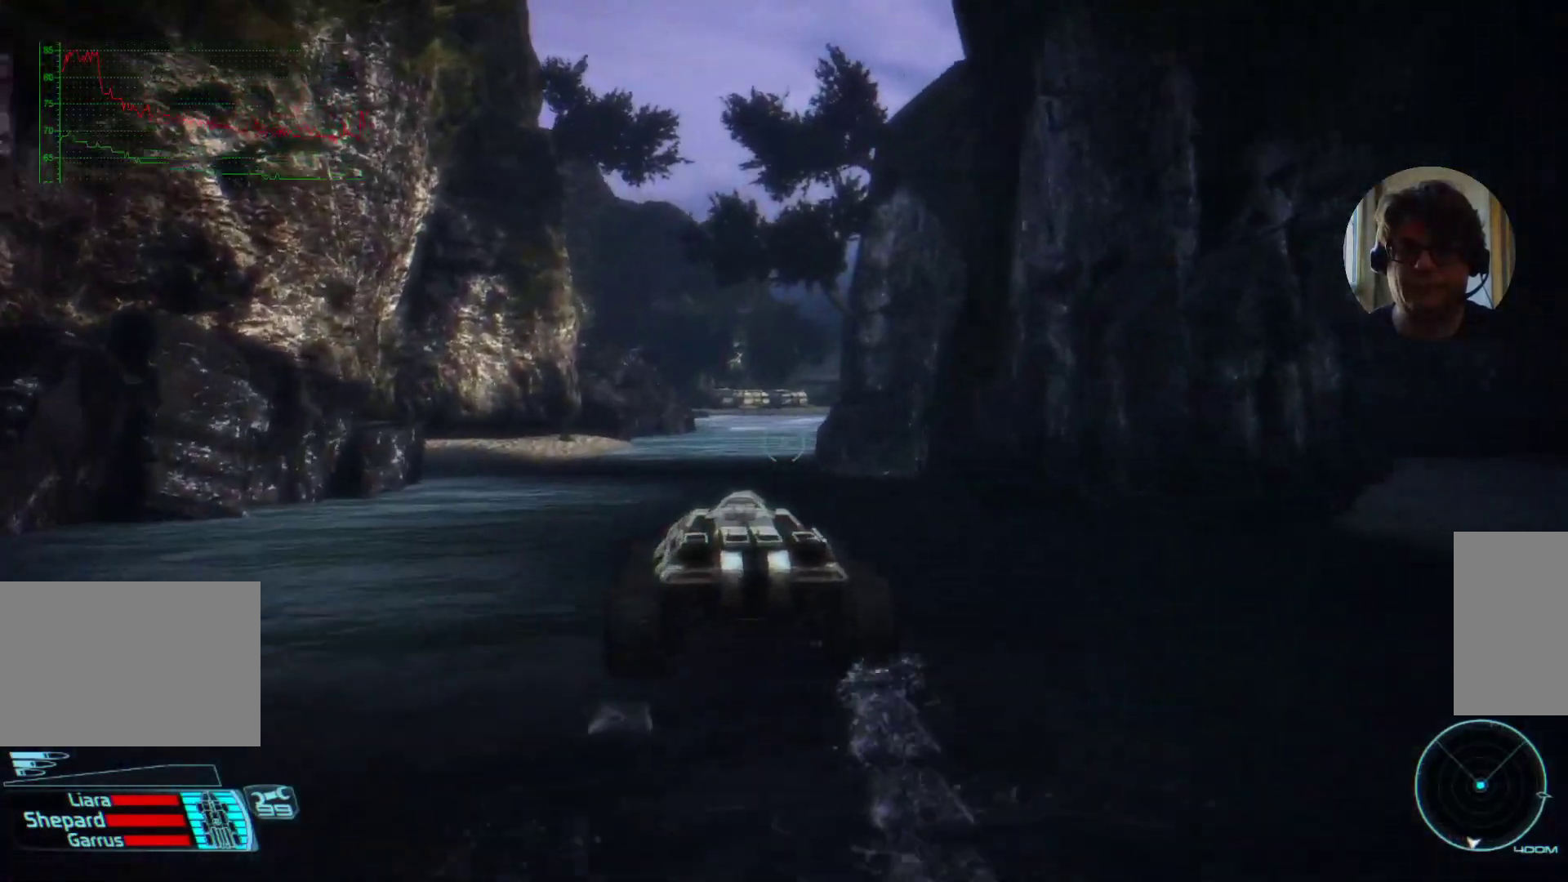
{"keys": ["w"], "mouse": [], "events": []}
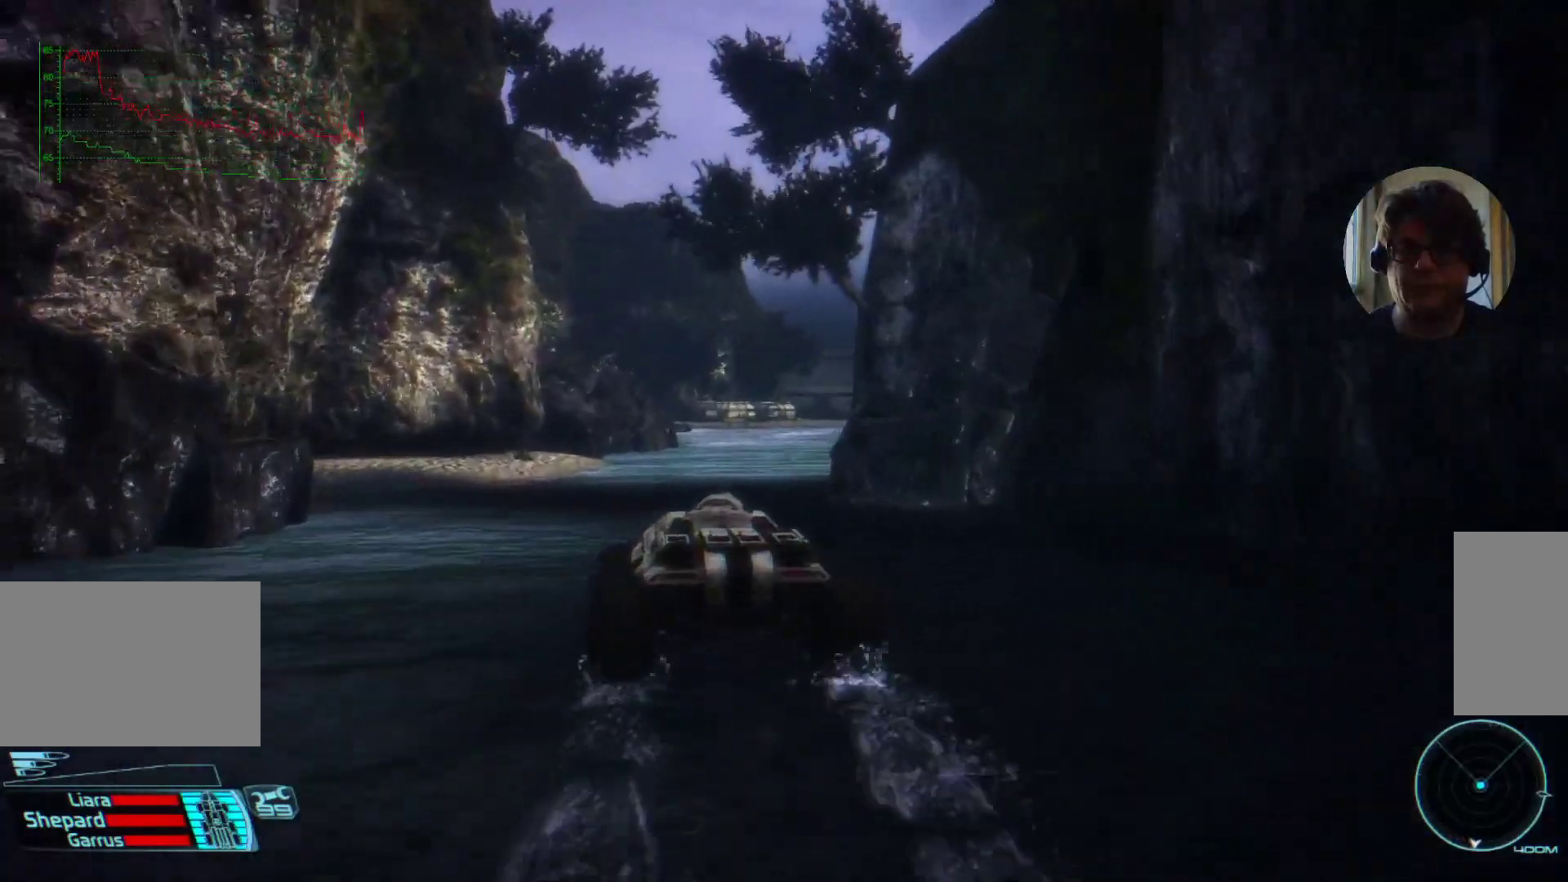
{"keys": ["w"], "mouse": [], "events": []}
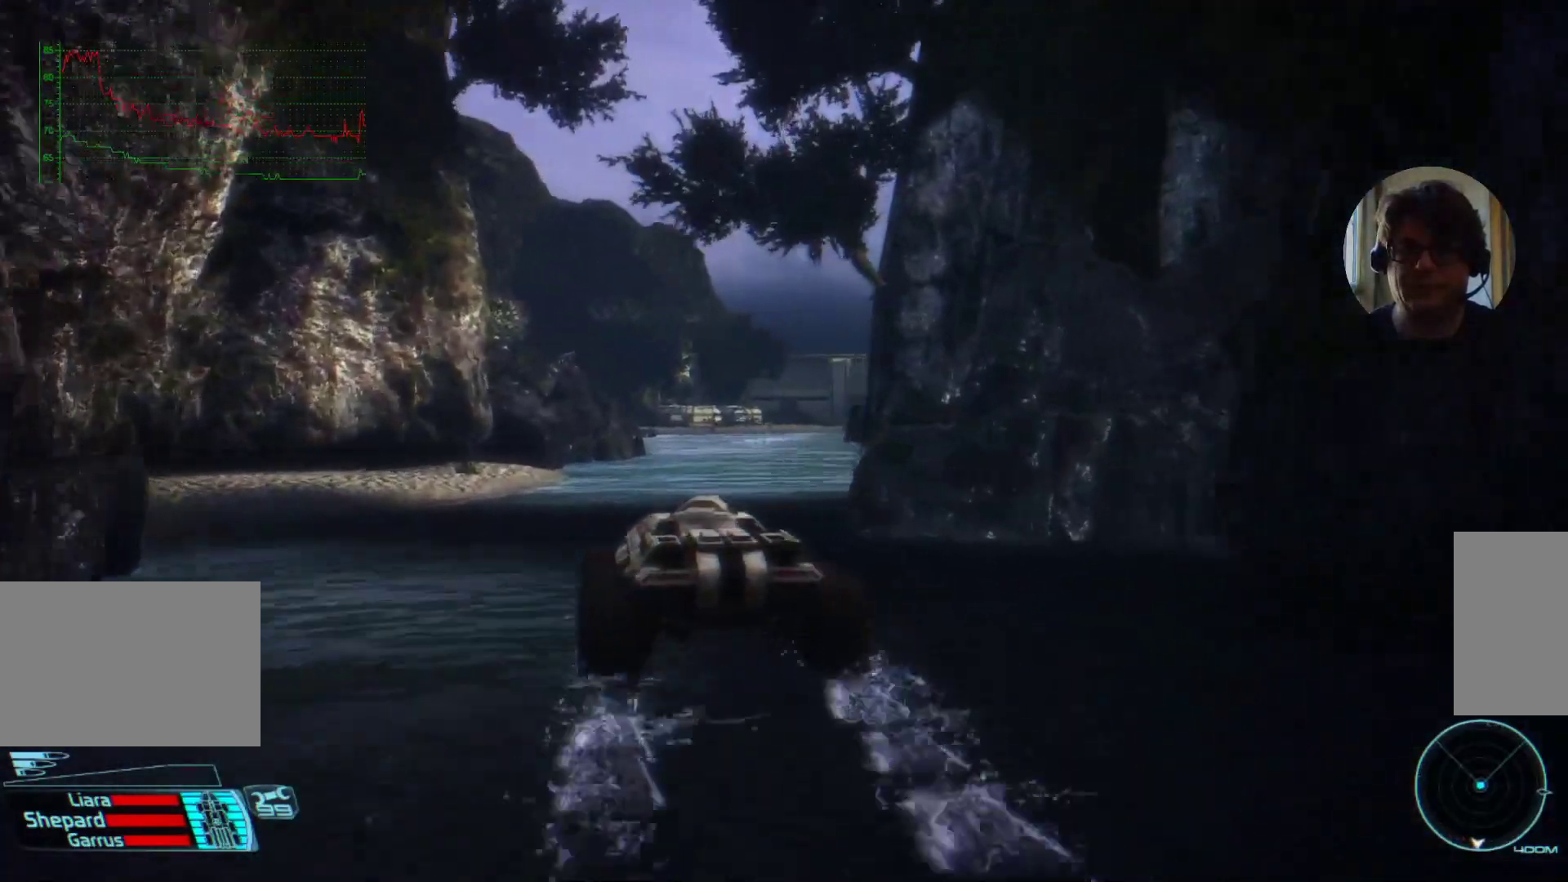
{"keys": ["w"], "mouse": [], "events": []}
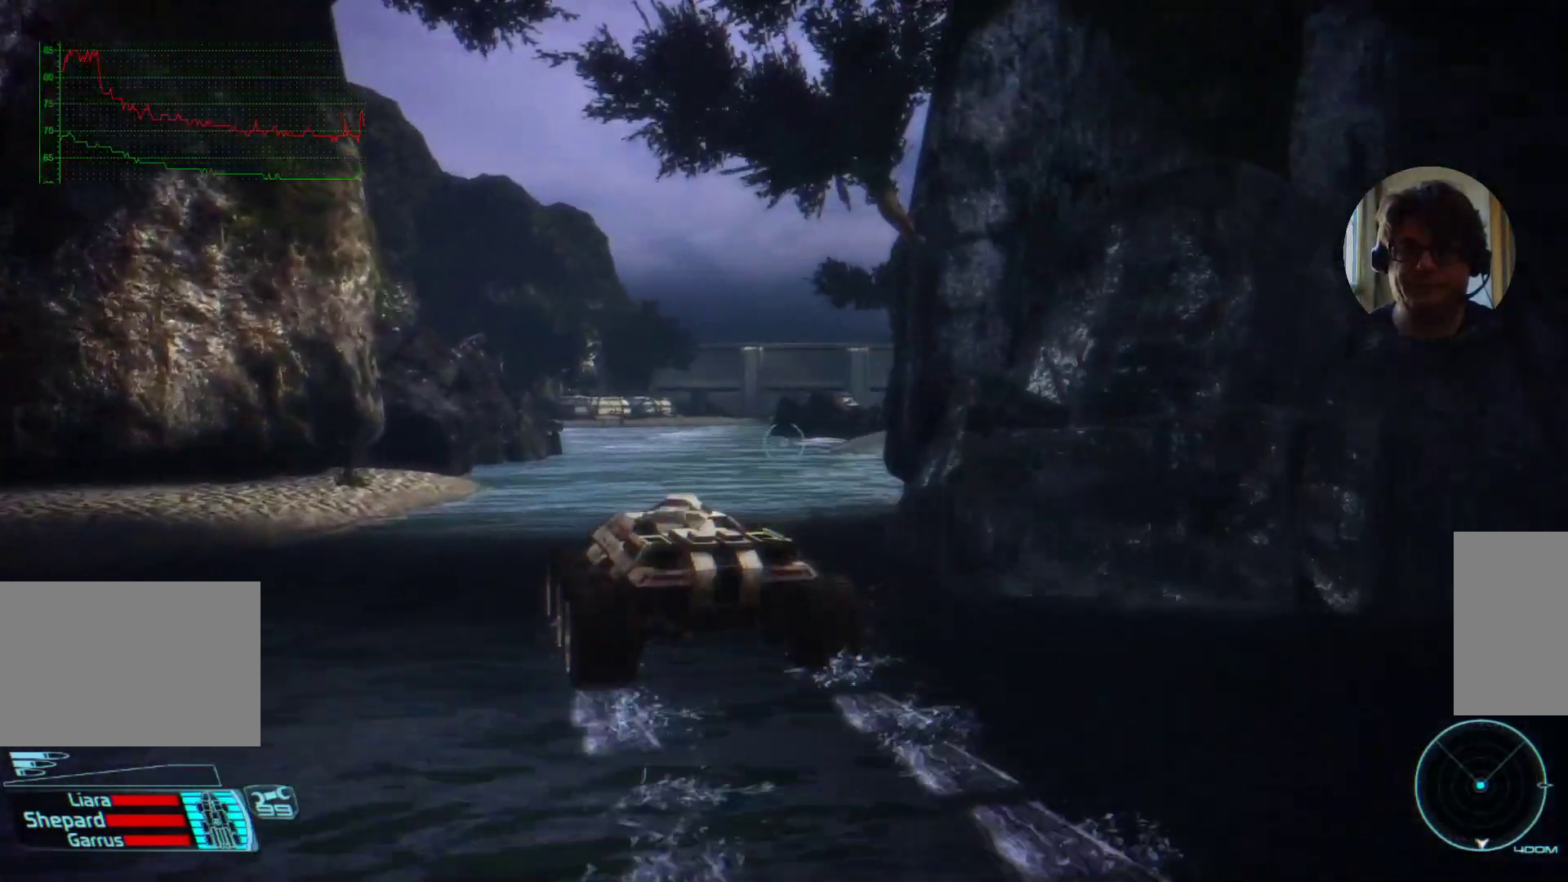
{"keys": ["w"], "mouse": [], "events": [[67, "d", "down"], [200, "d", "up"]]}